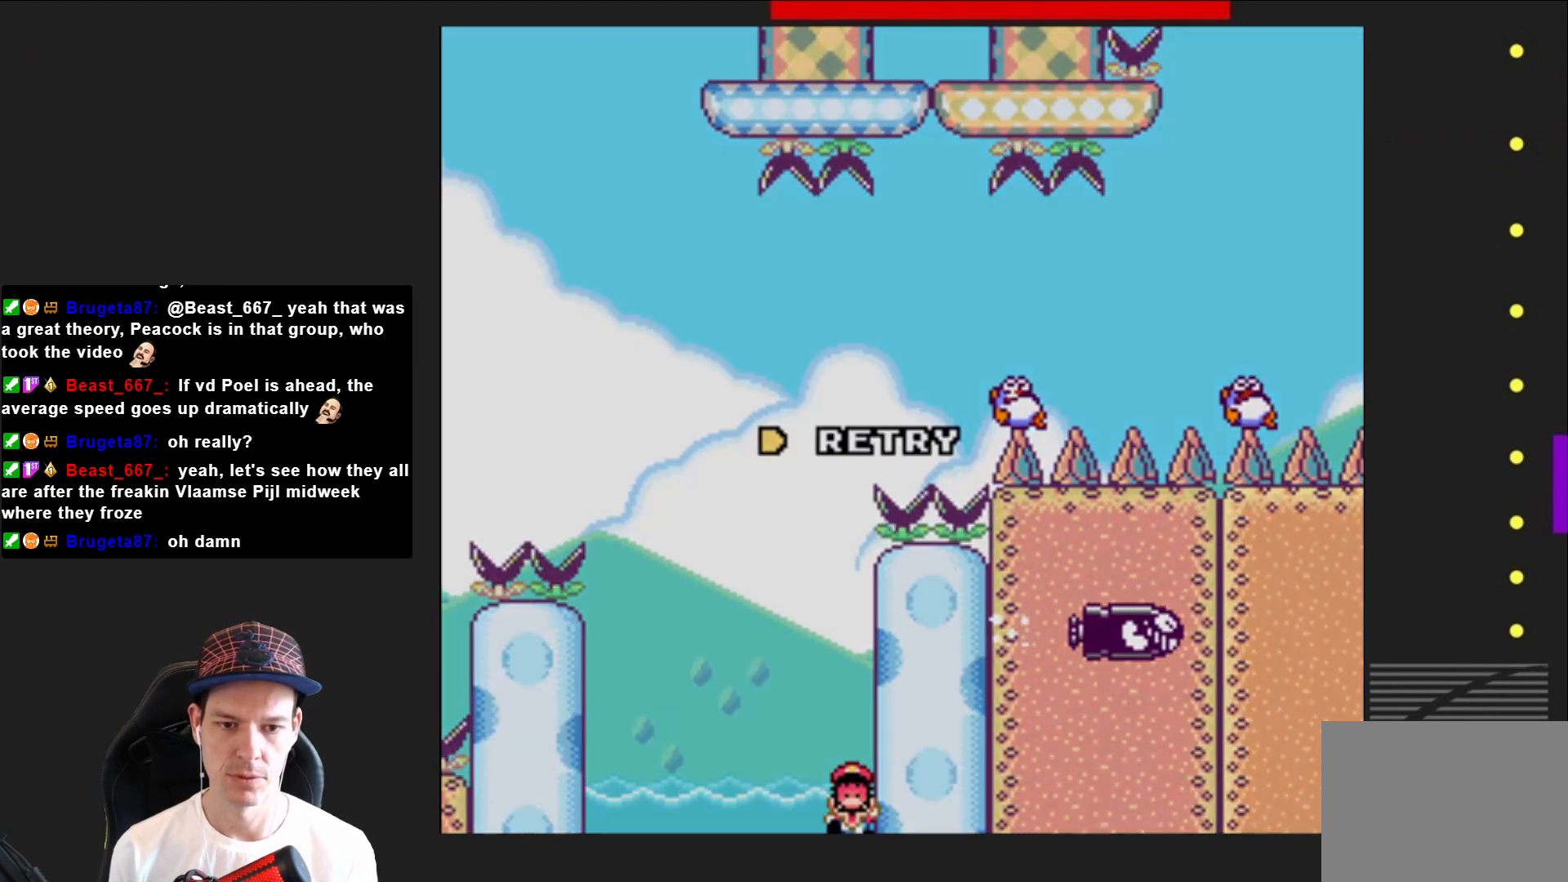
Gameplay with a controller (PlayStation layout); each line is a JSON object with the inputs held at the frame after it. "events" lists button and stick changes between this image and that frame as [ms after this image, input, new state], when the widget could be followed in between. Not read: L3 R3 left_stick.
{"buttons": [], "right_stick": "center", "events": [[367, "DPAD_RIGHT", "up"], [400, "R2", "up"], [500, "SQUARE", "up"]]}
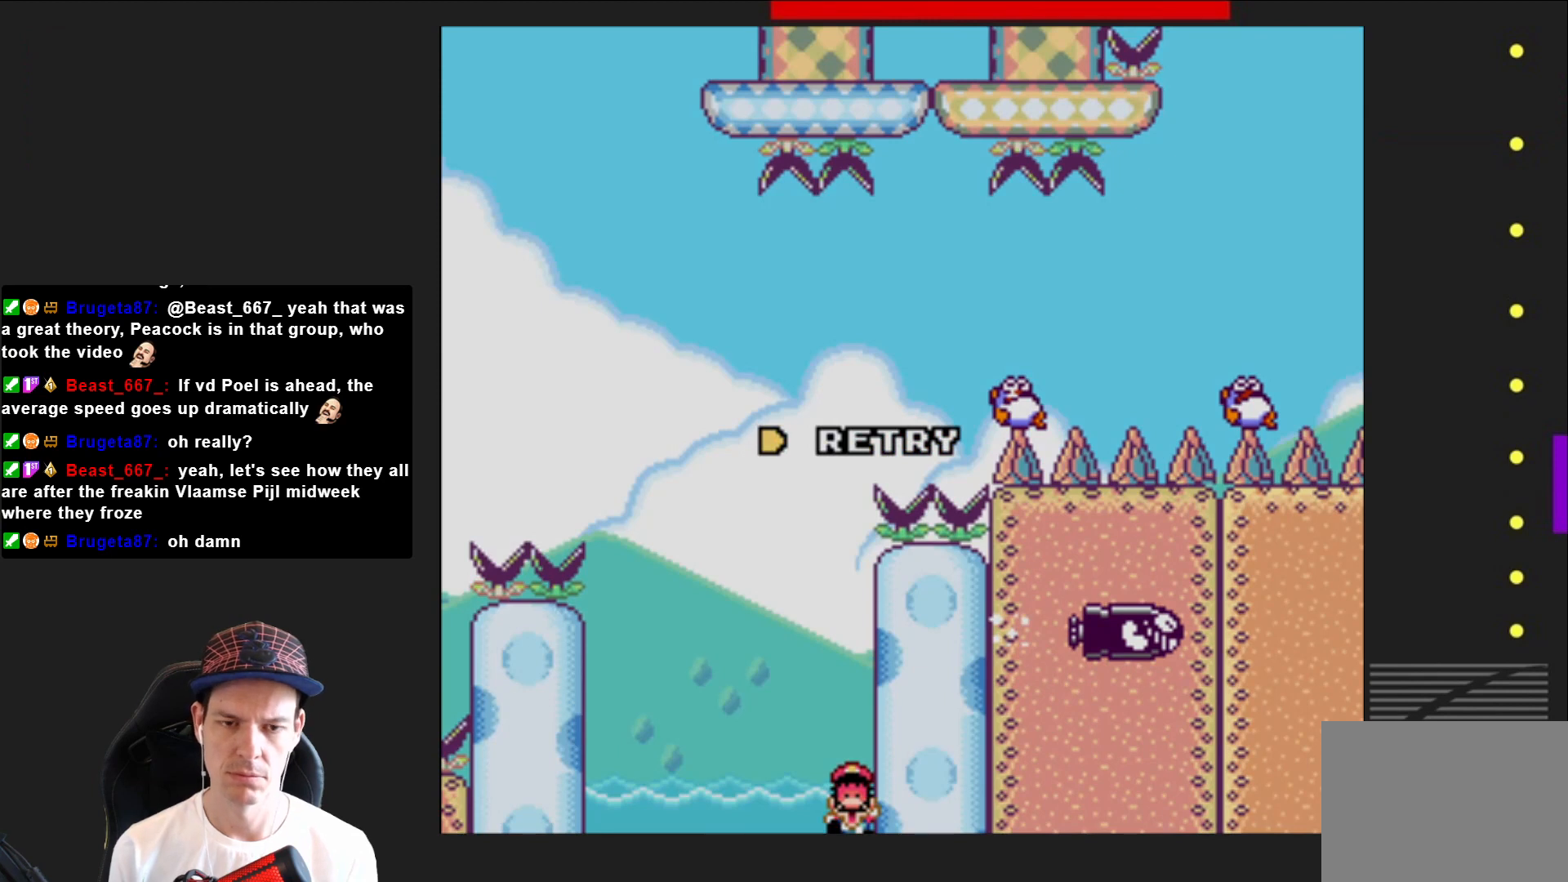
{"buttons": [], "right_stick": "center", "events": []}
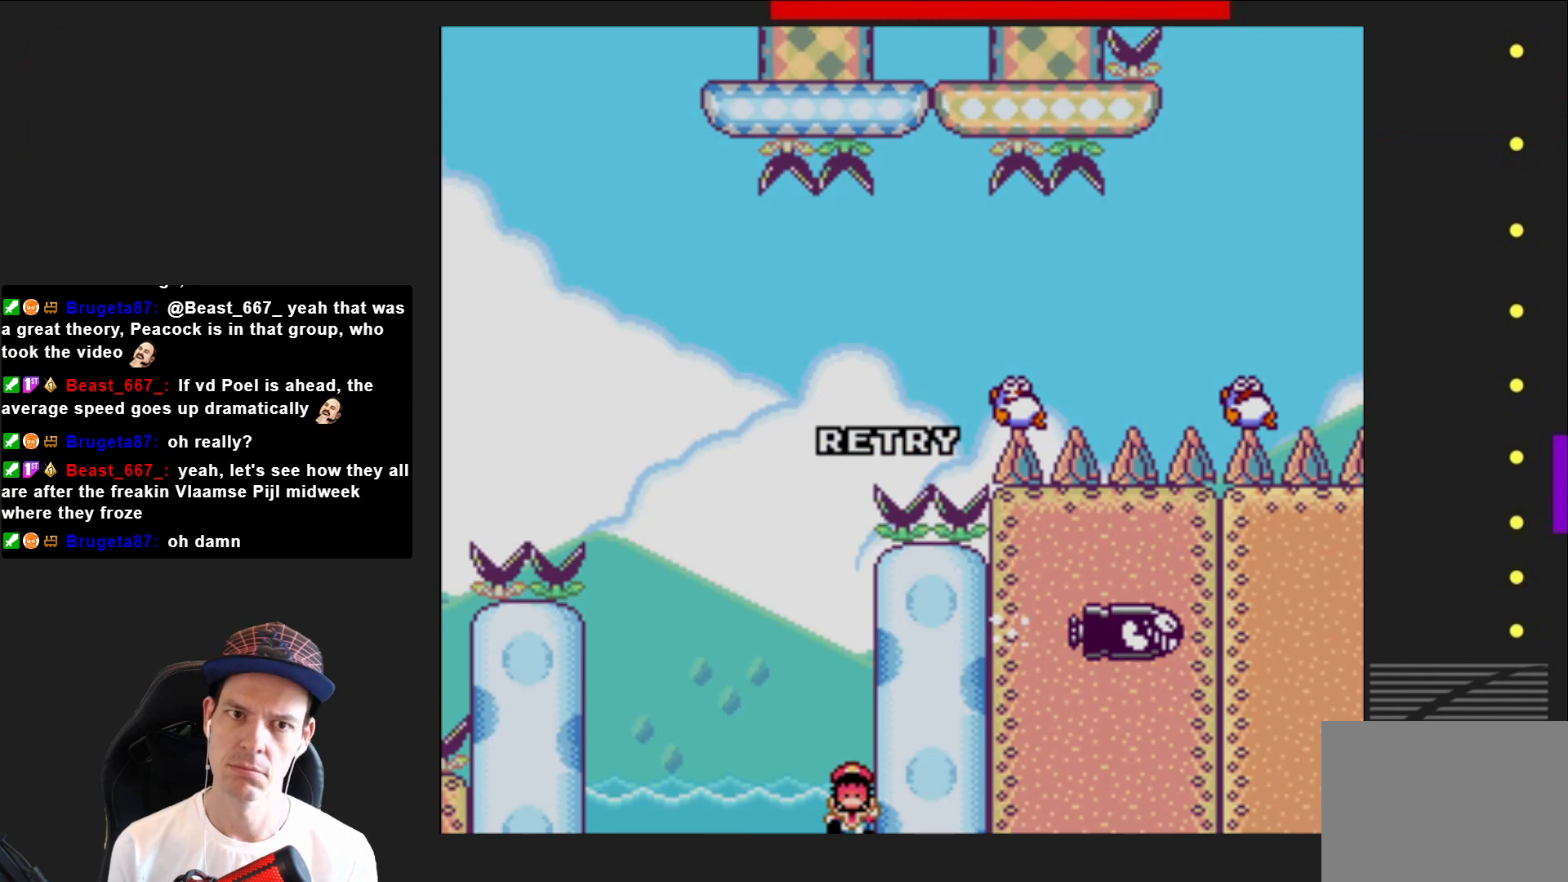
{"buttons": [], "right_stick": "center", "events": []}
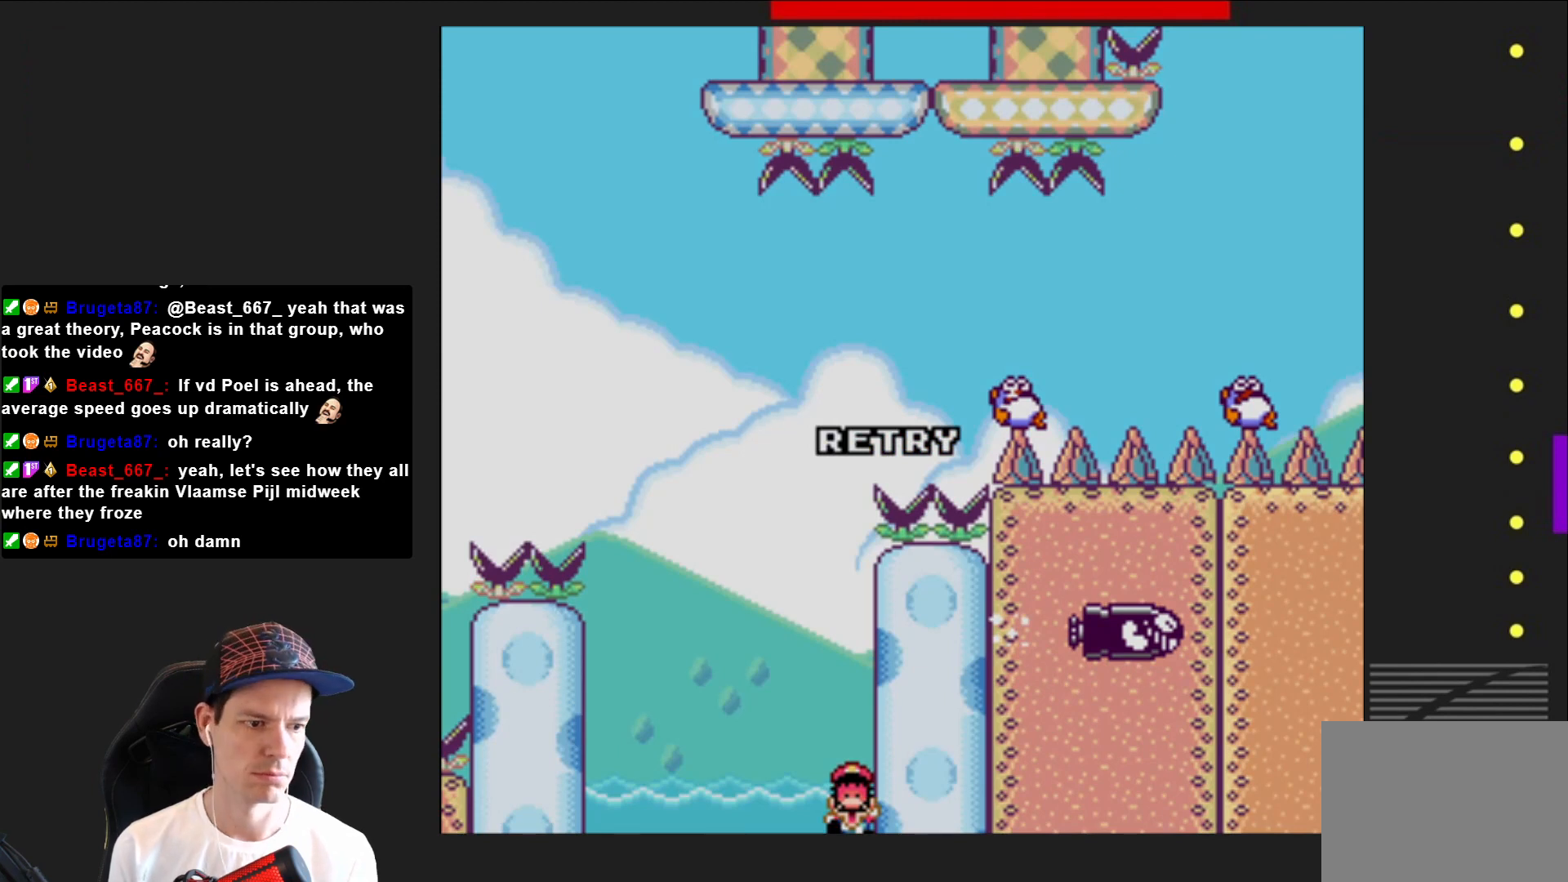
{"buttons": [], "right_stick": "center", "events": []}
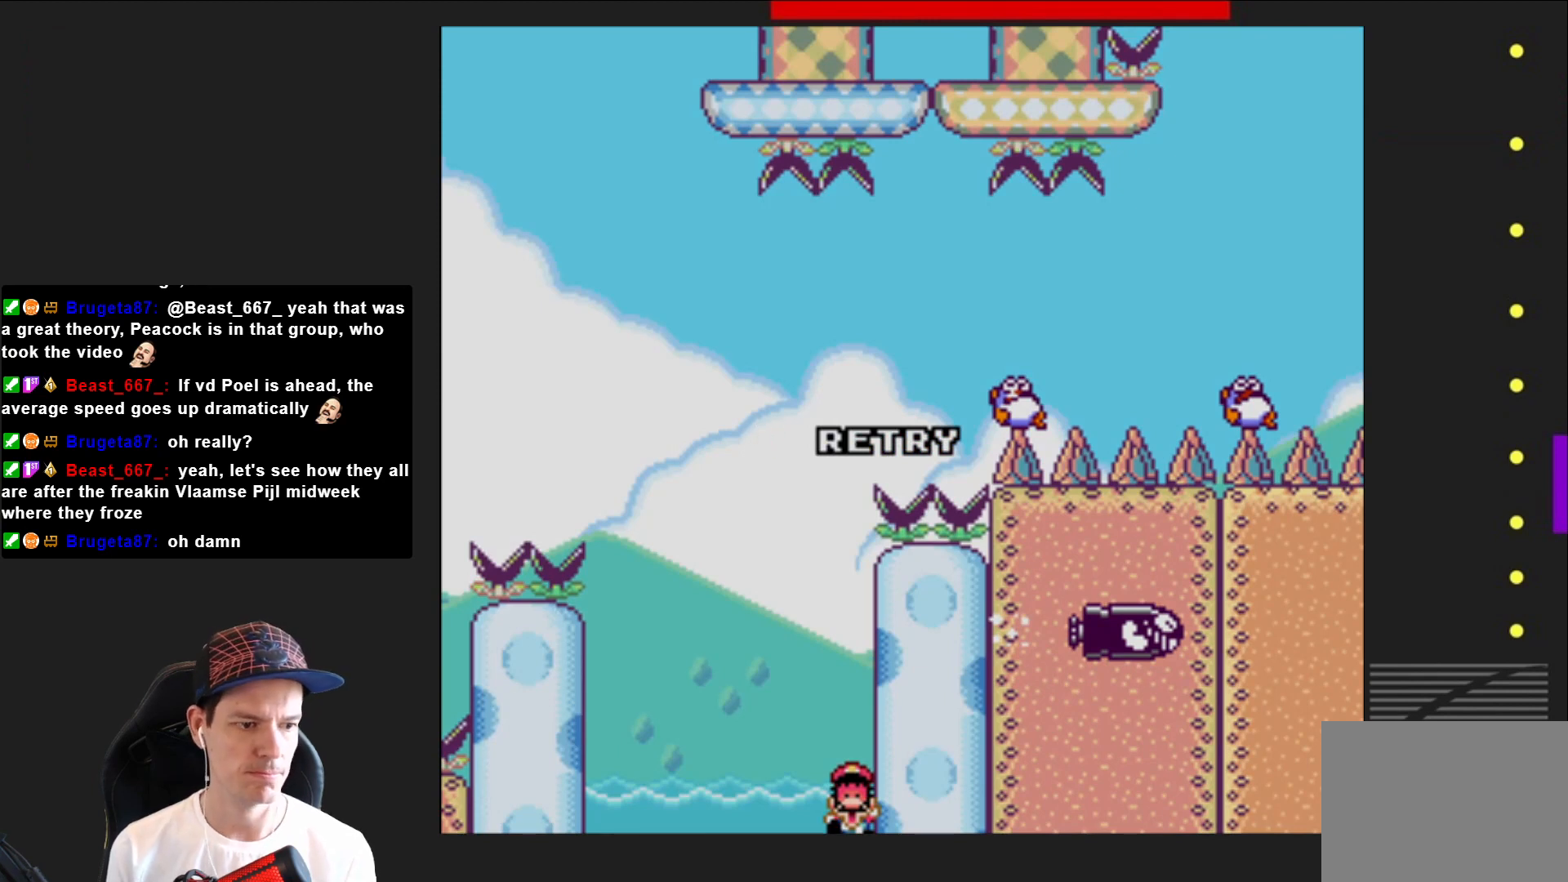
{"buttons": [], "right_stick": "center", "events": []}
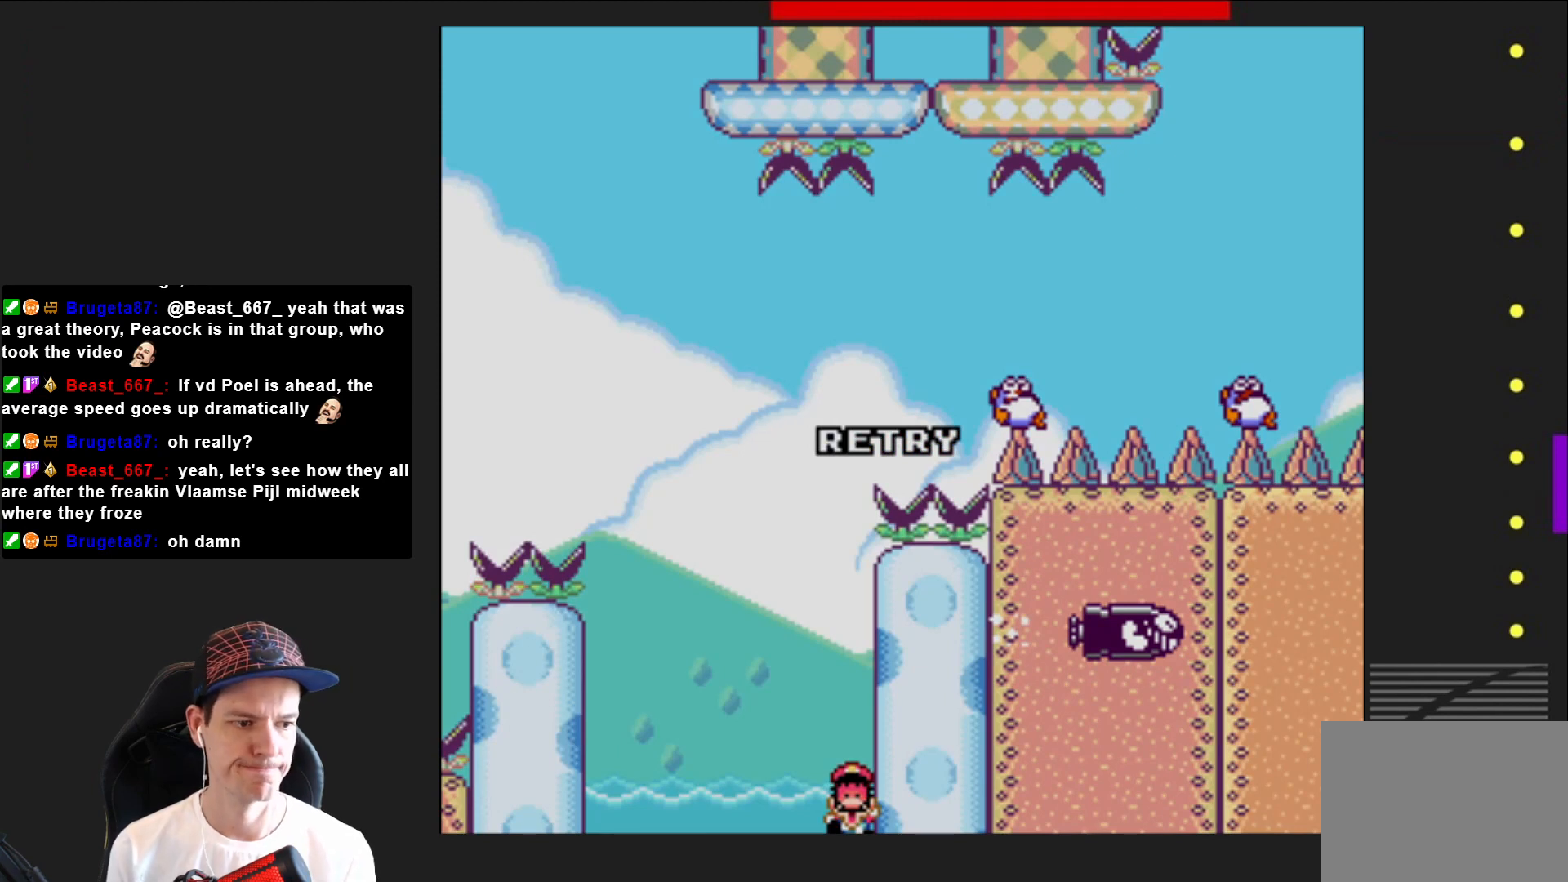
{"buttons": [], "right_stick": "center", "events": []}
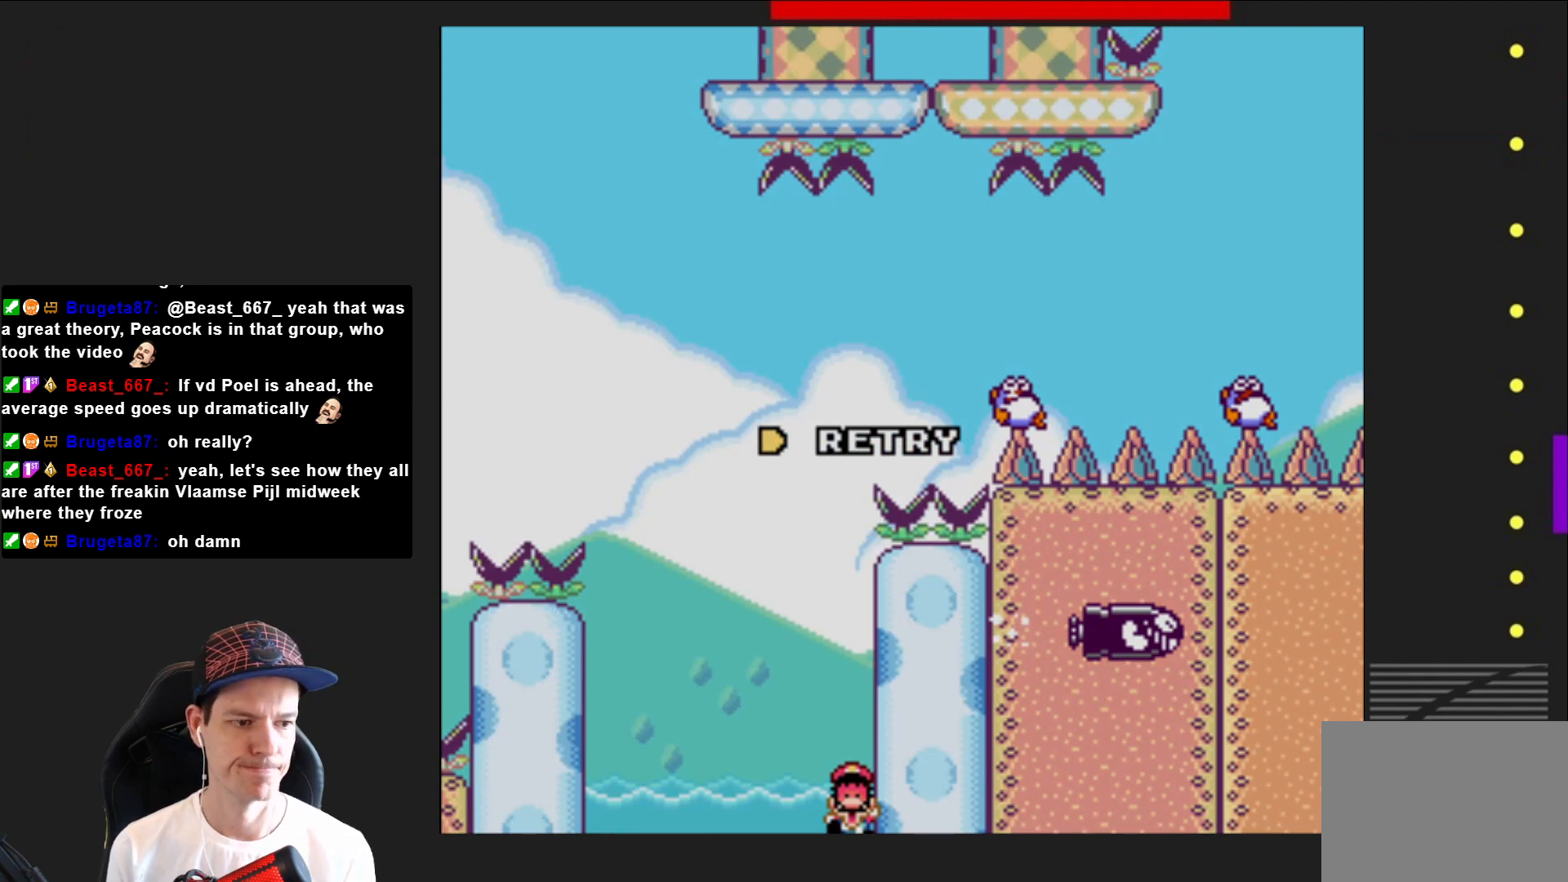
{"buttons": [], "right_stick": "center", "events": []}
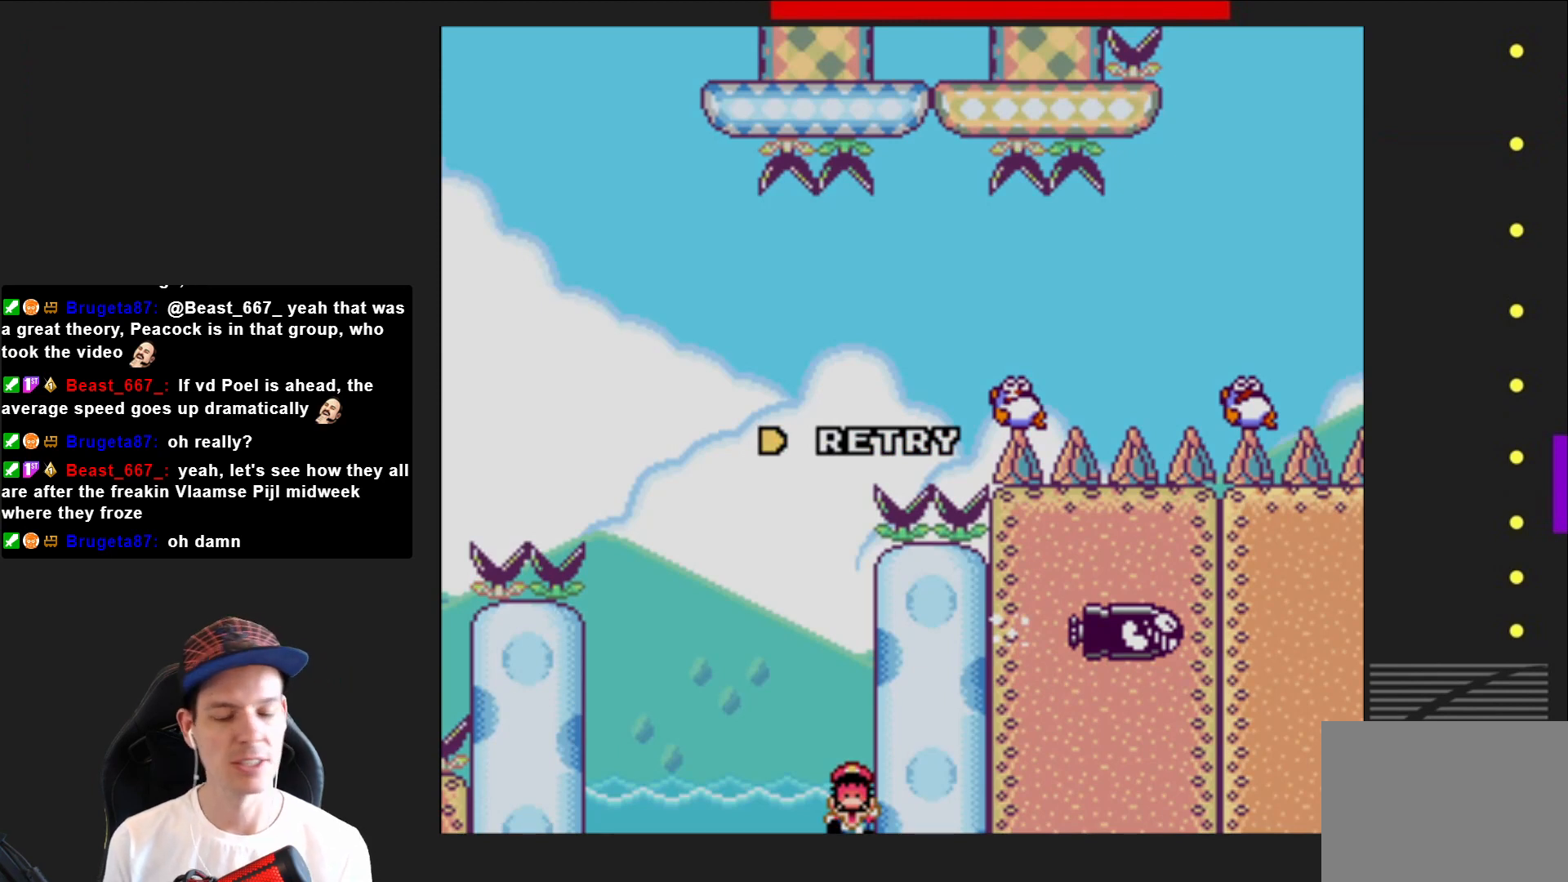
{"buttons": [], "right_stick": "center", "events": []}
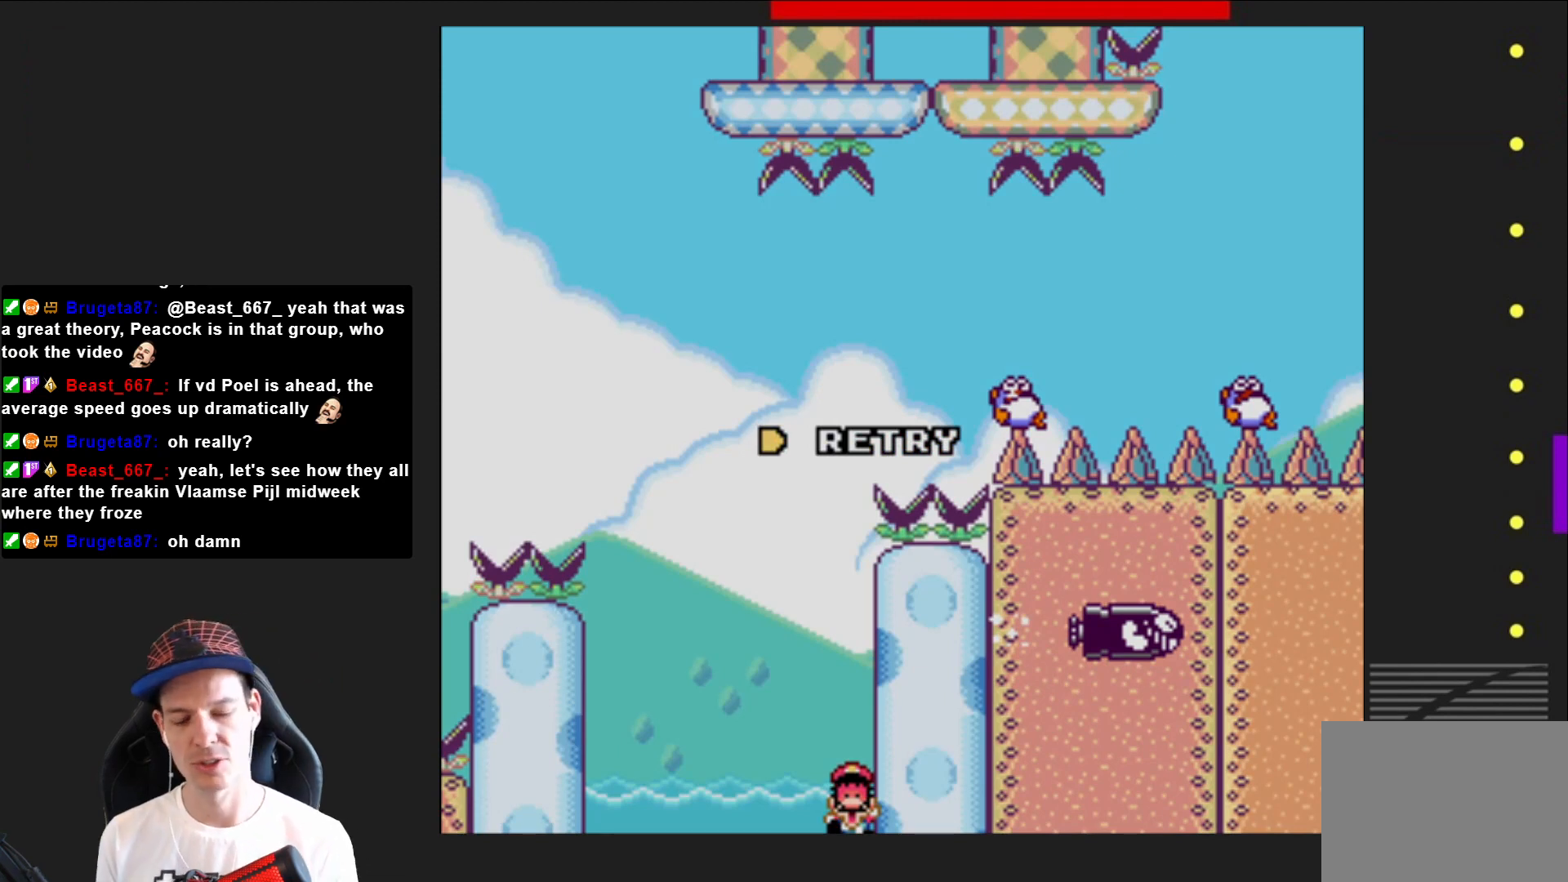
{"buttons": [], "right_stick": "center", "events": []}
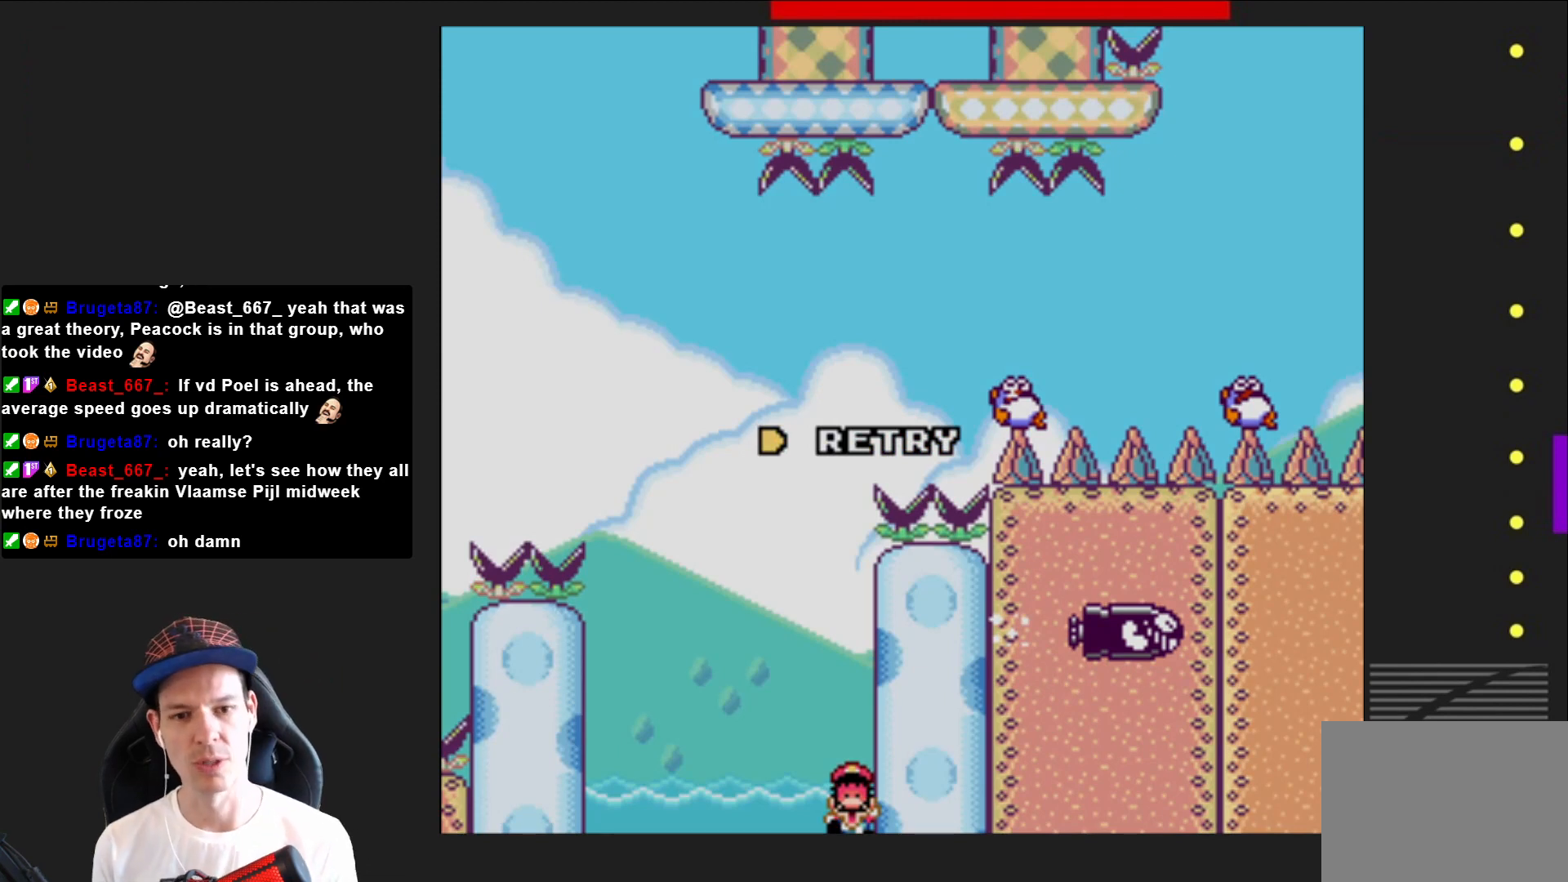
{"buttons": [], "right_stick": "center", "events": []}
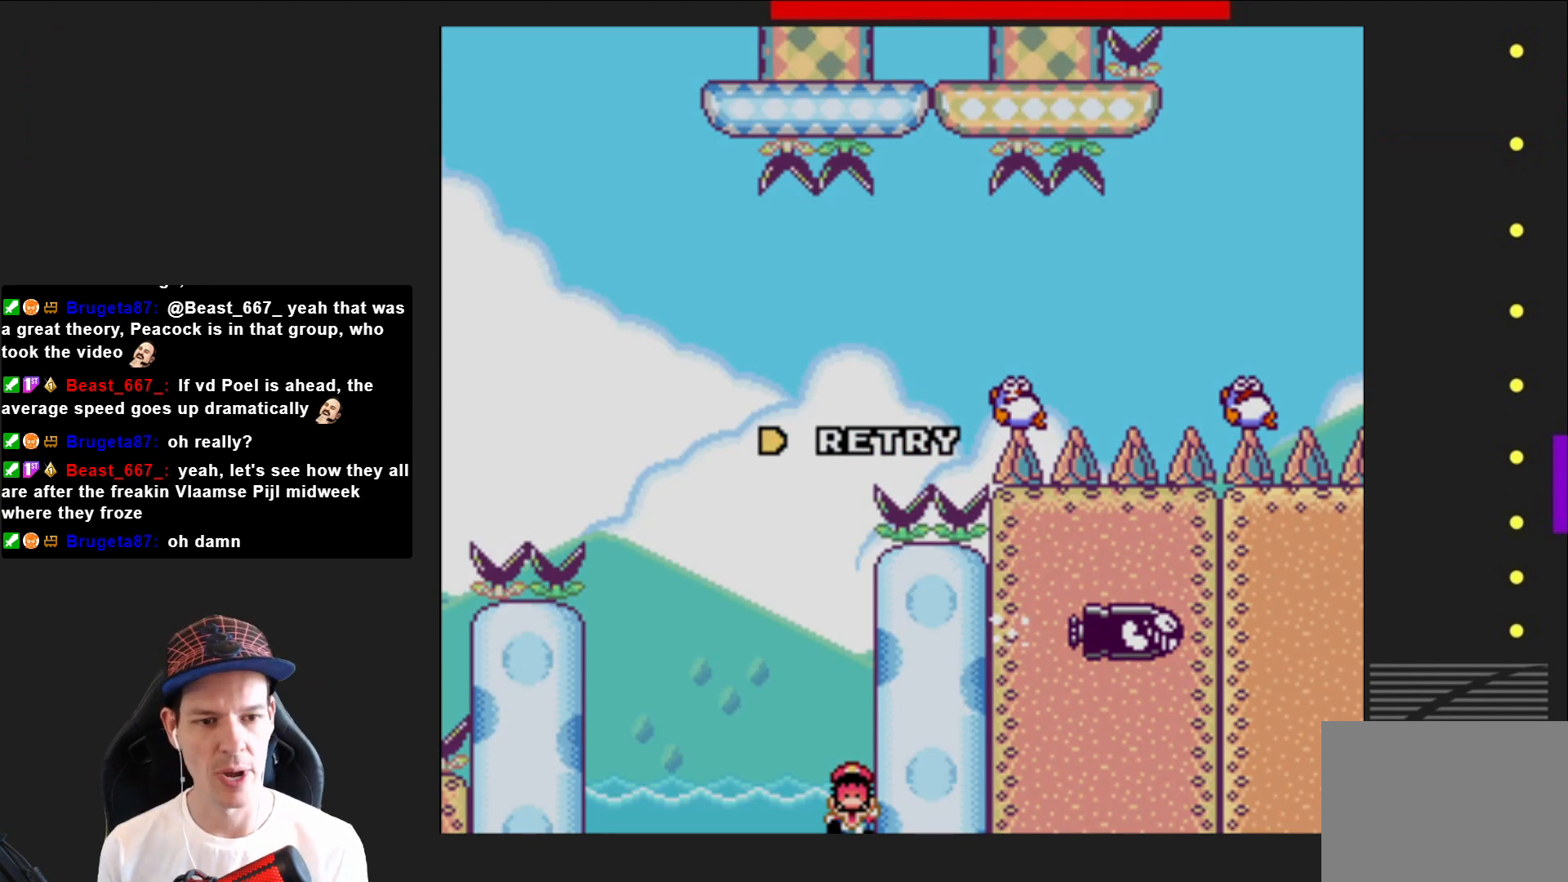
{"buttons": ["CROSS"], "right_stick": "center", "events": [[400, "CROSS", "down"]]}
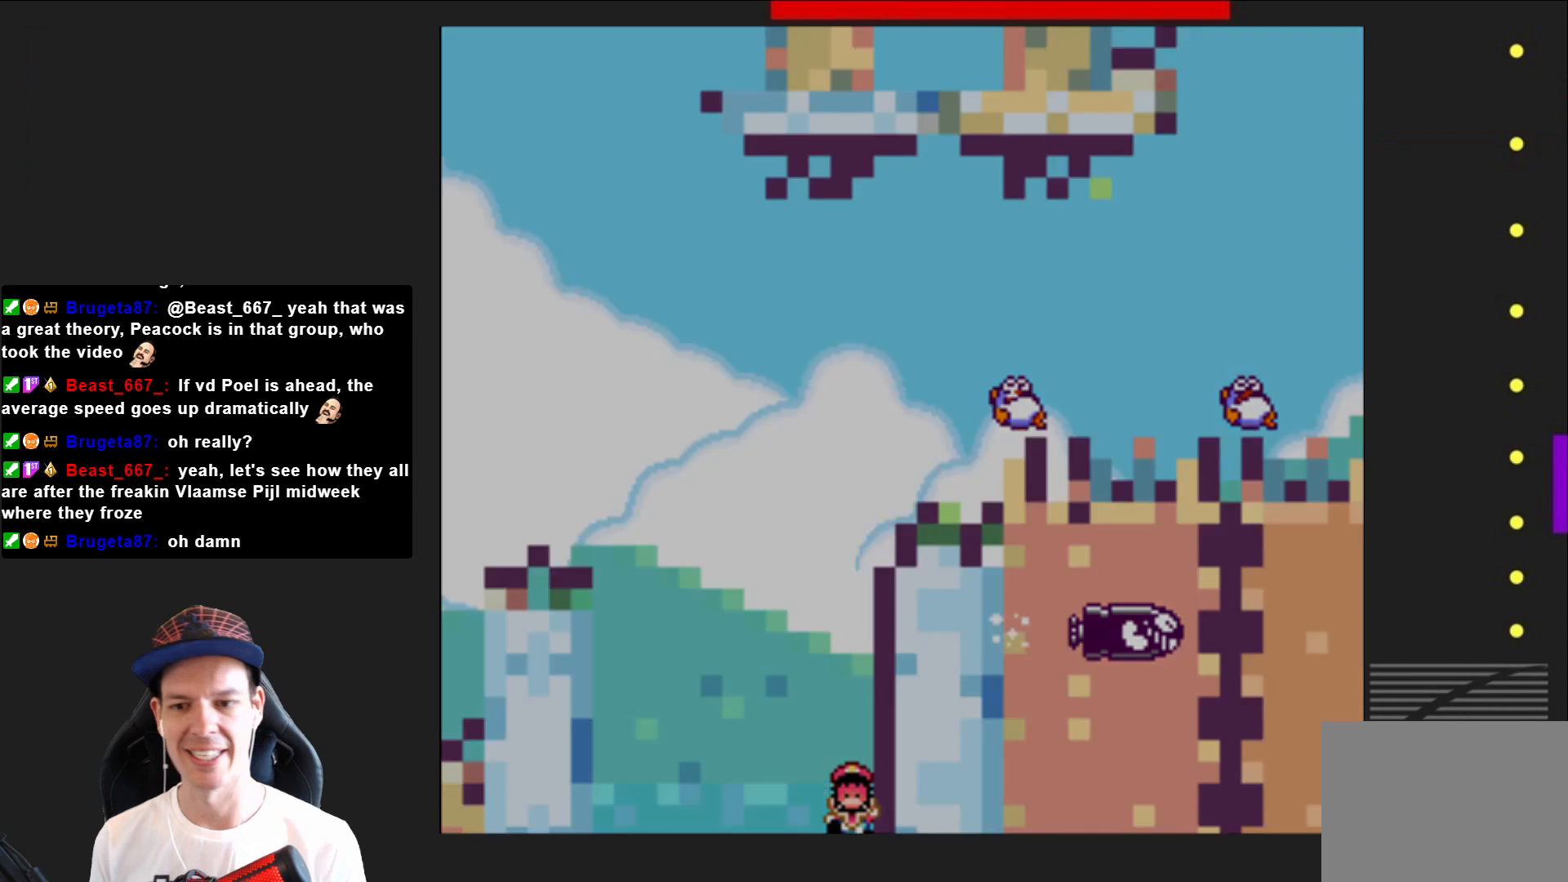
{"buttons": [], "right_stick": "center", "events": [[34, "CROSS", "up"]]}
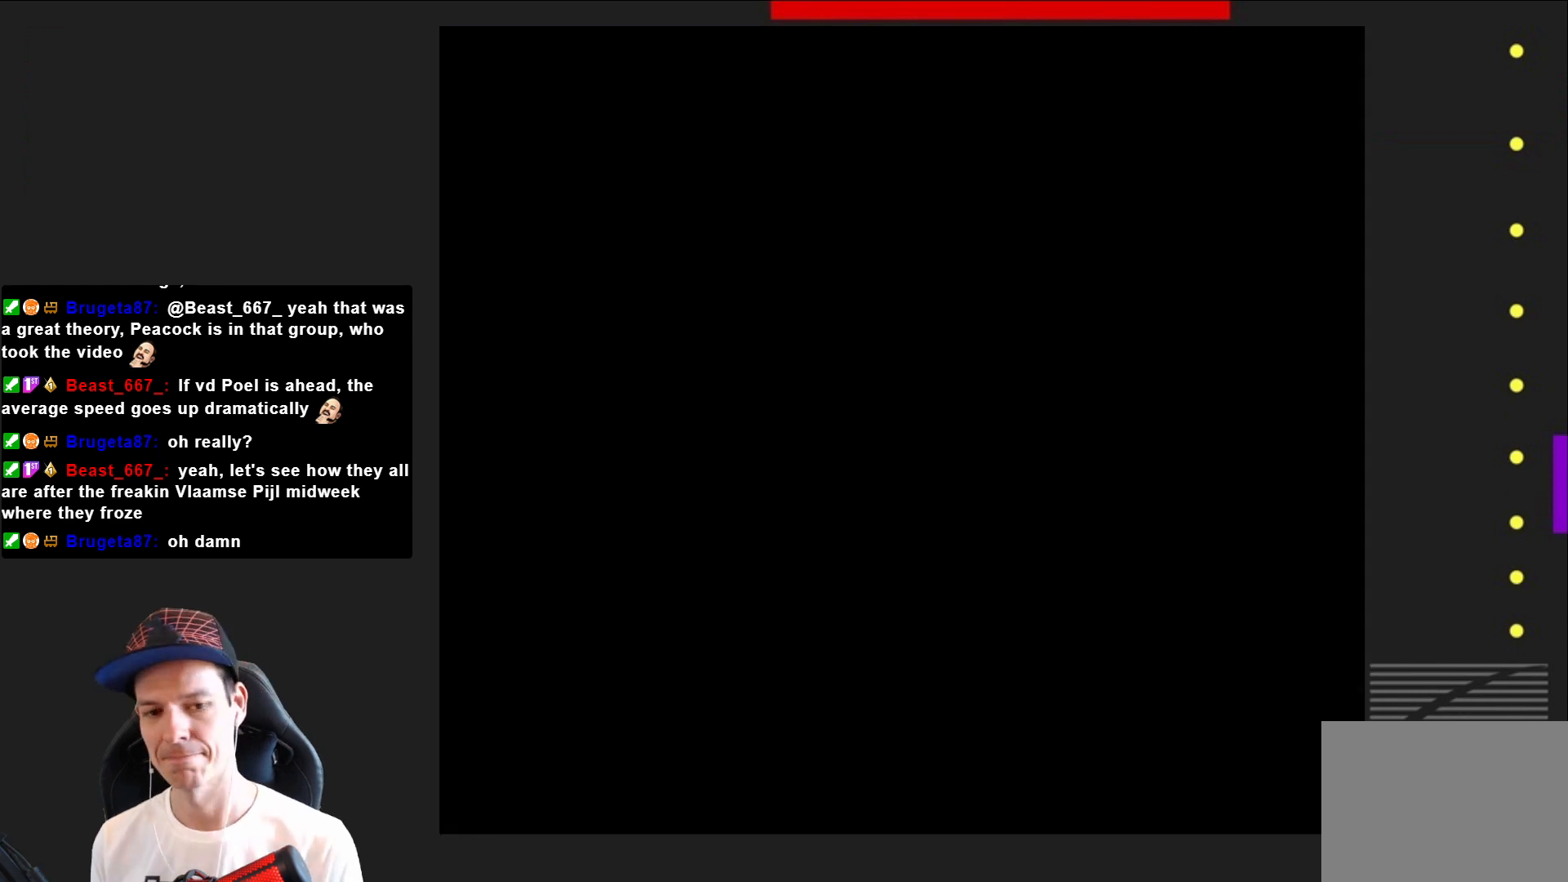
{"buttons": ["SQUARE"], "right_stick": "center", "events": [[100, "SQUARE", "down"]]}
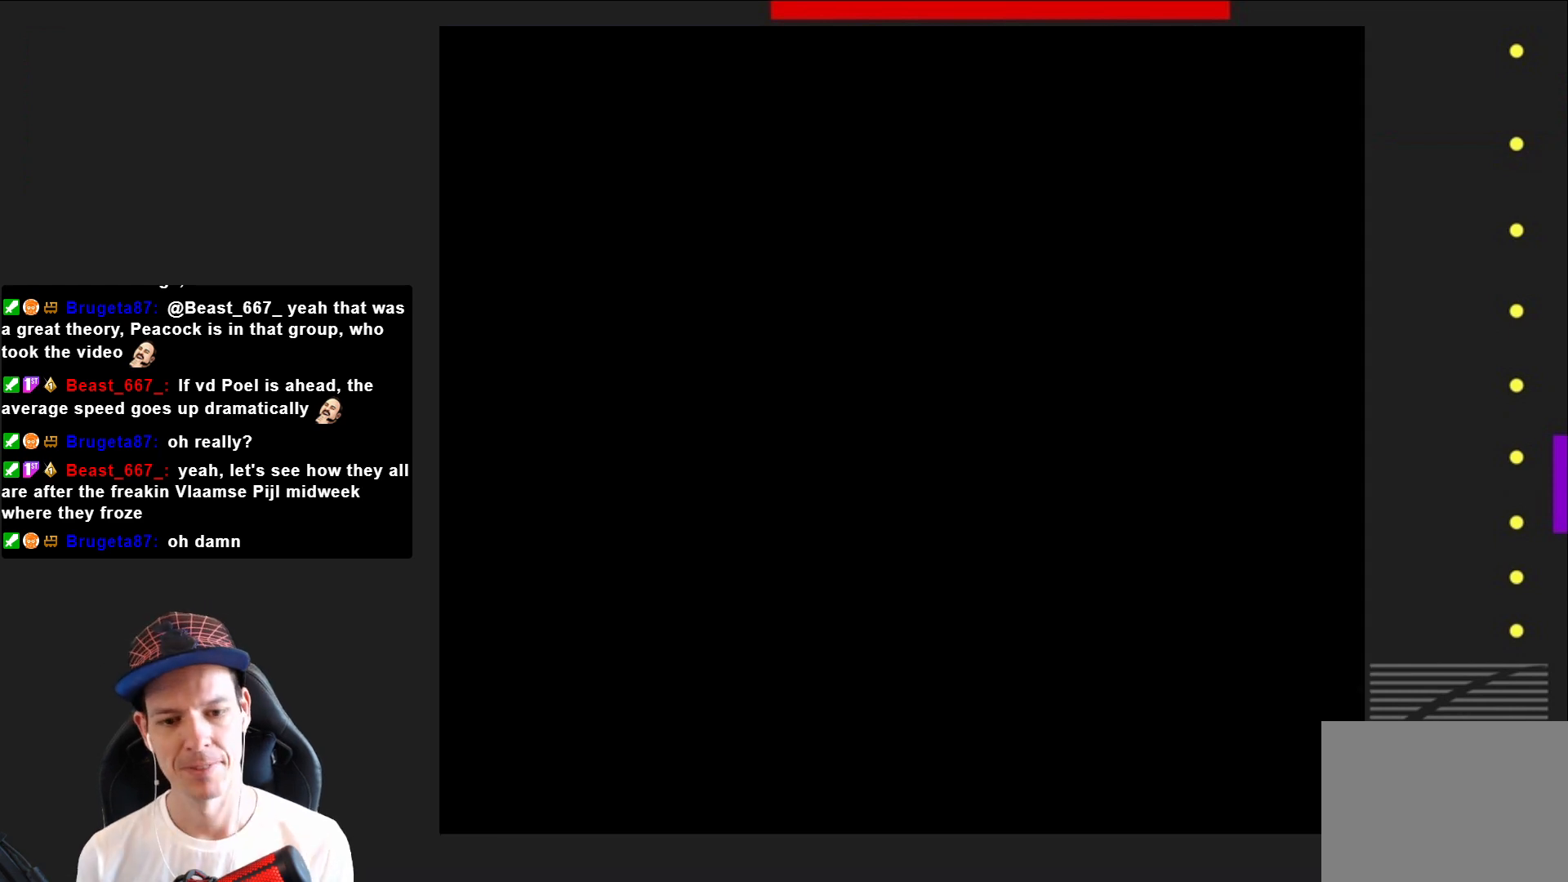
{"buttons": ["SQUARE", "DPAD_RIGHT"], "right_stick": "center", "events": [[267, "DPAD_RIGHT", "down"]]}
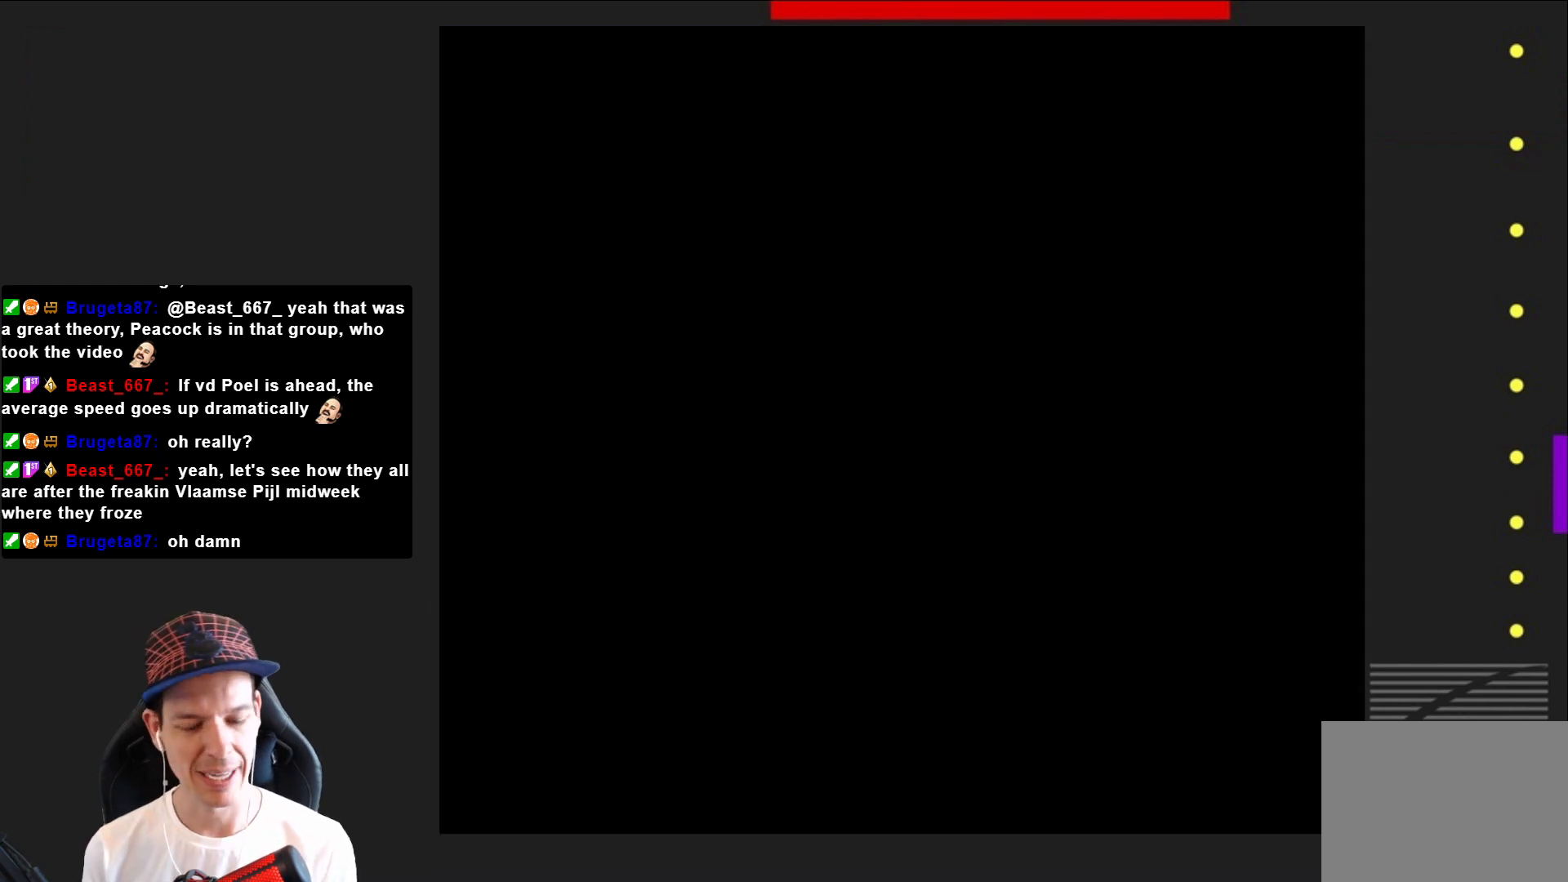
{"buttons": ["SQUARE", "DPAD_RIGHT"], "right_stick": "center", "events": []}
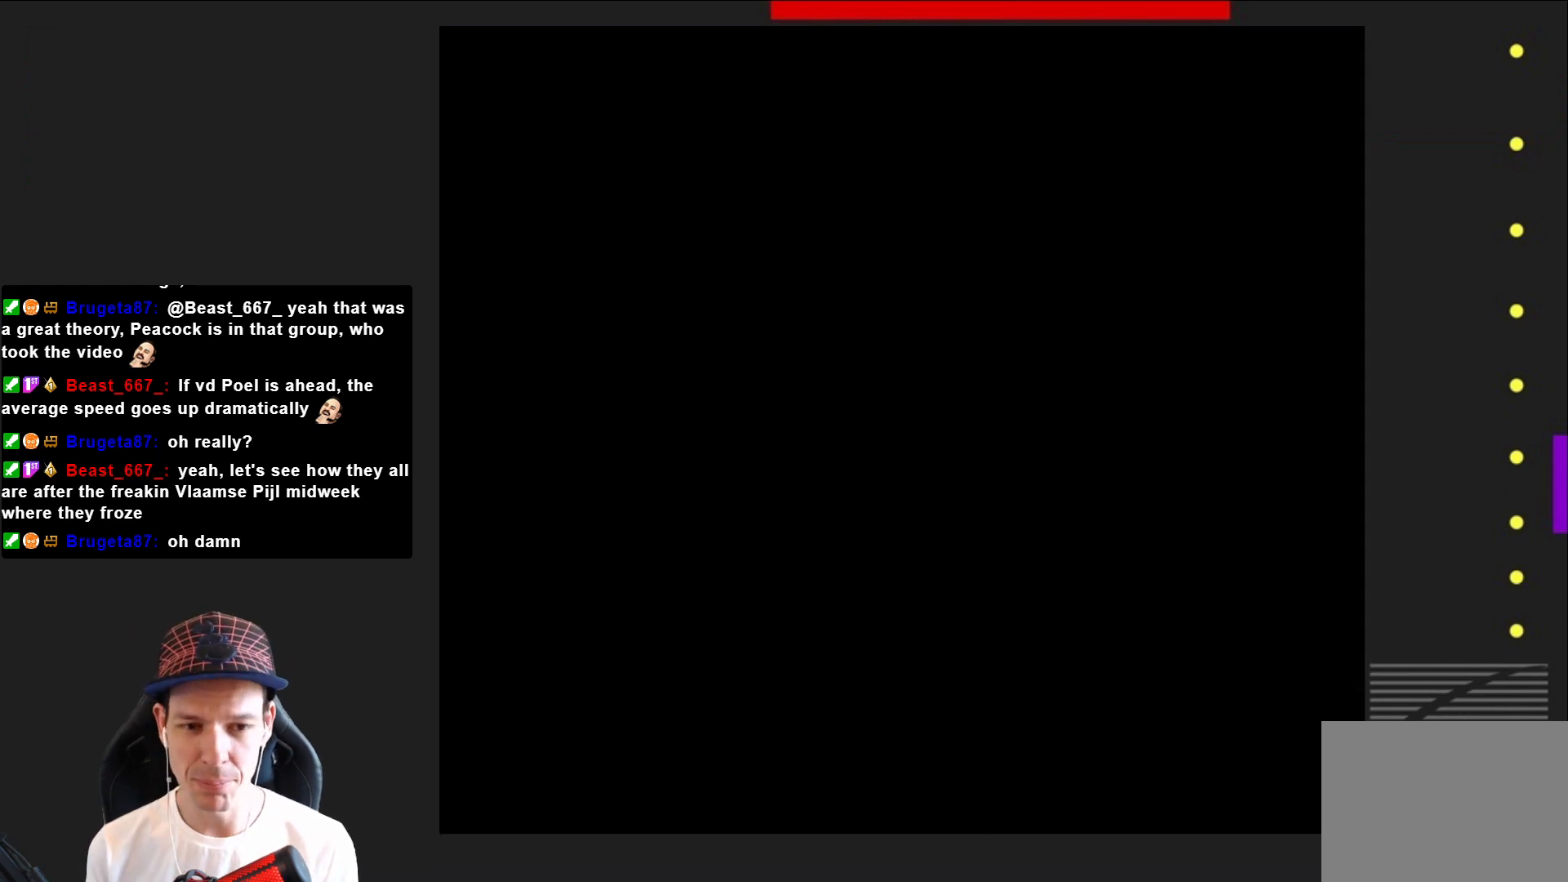
{"buttons": ["SQUARE", "DPAD_RIGHT"], "right_stick": "center", "events": []}
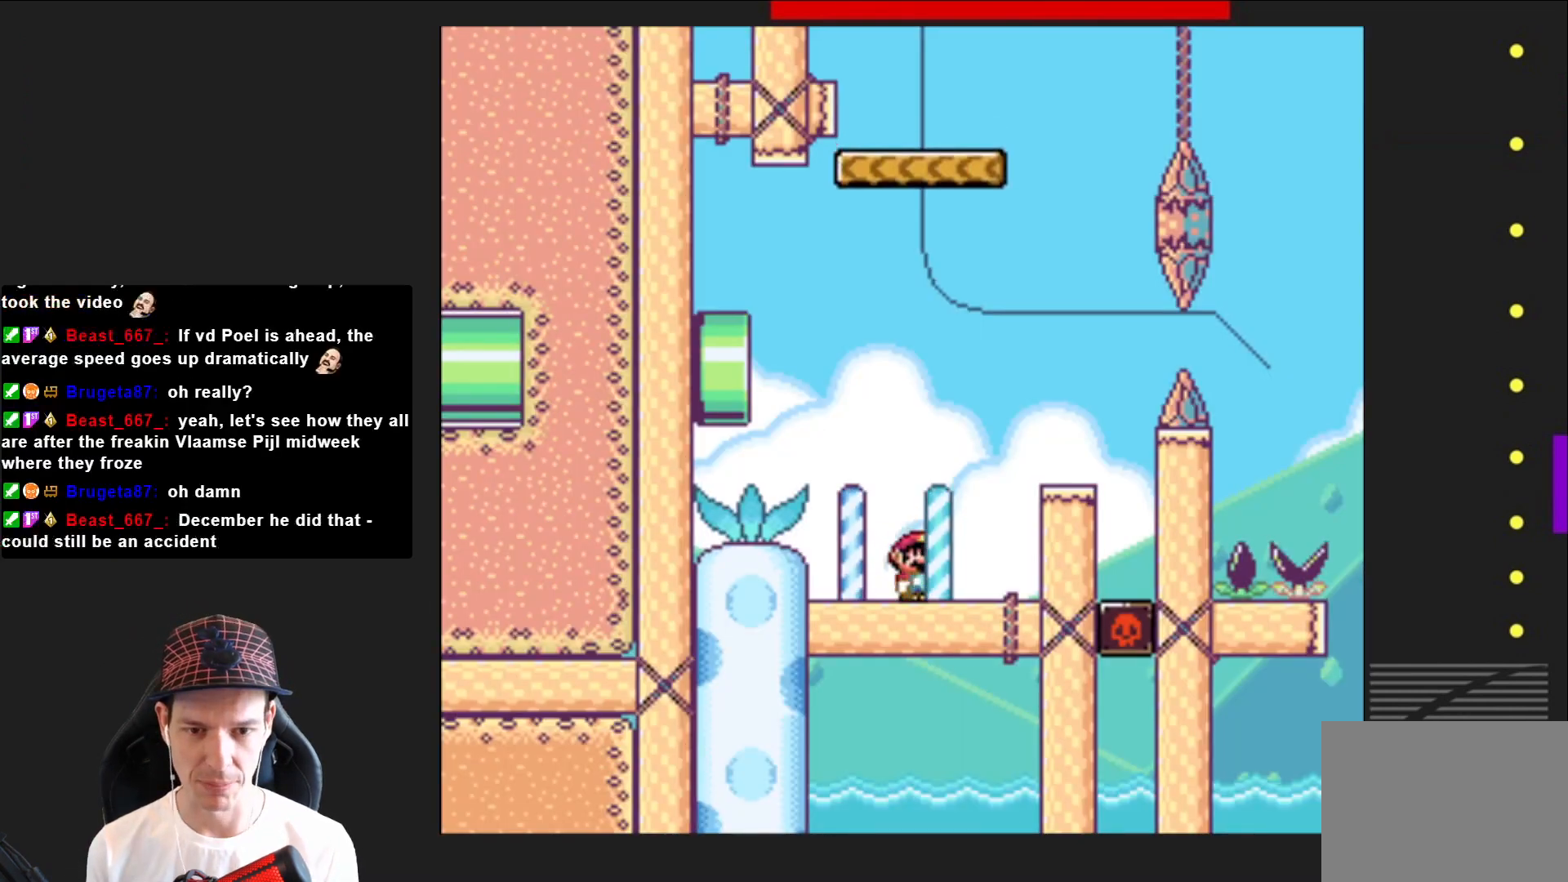
{"buttons": ["SQUARE", "DPAD_LEFT"], "right_stick": "center", "events": [[200, "CROSS", "down"], [300, "CROSS", "up"], [334, "DPAD_RIGHT", "up"], [367, "CROSS", "down"], [434, "CROSS", "up"], [434, "DPAD_LEFT", "down"]]}
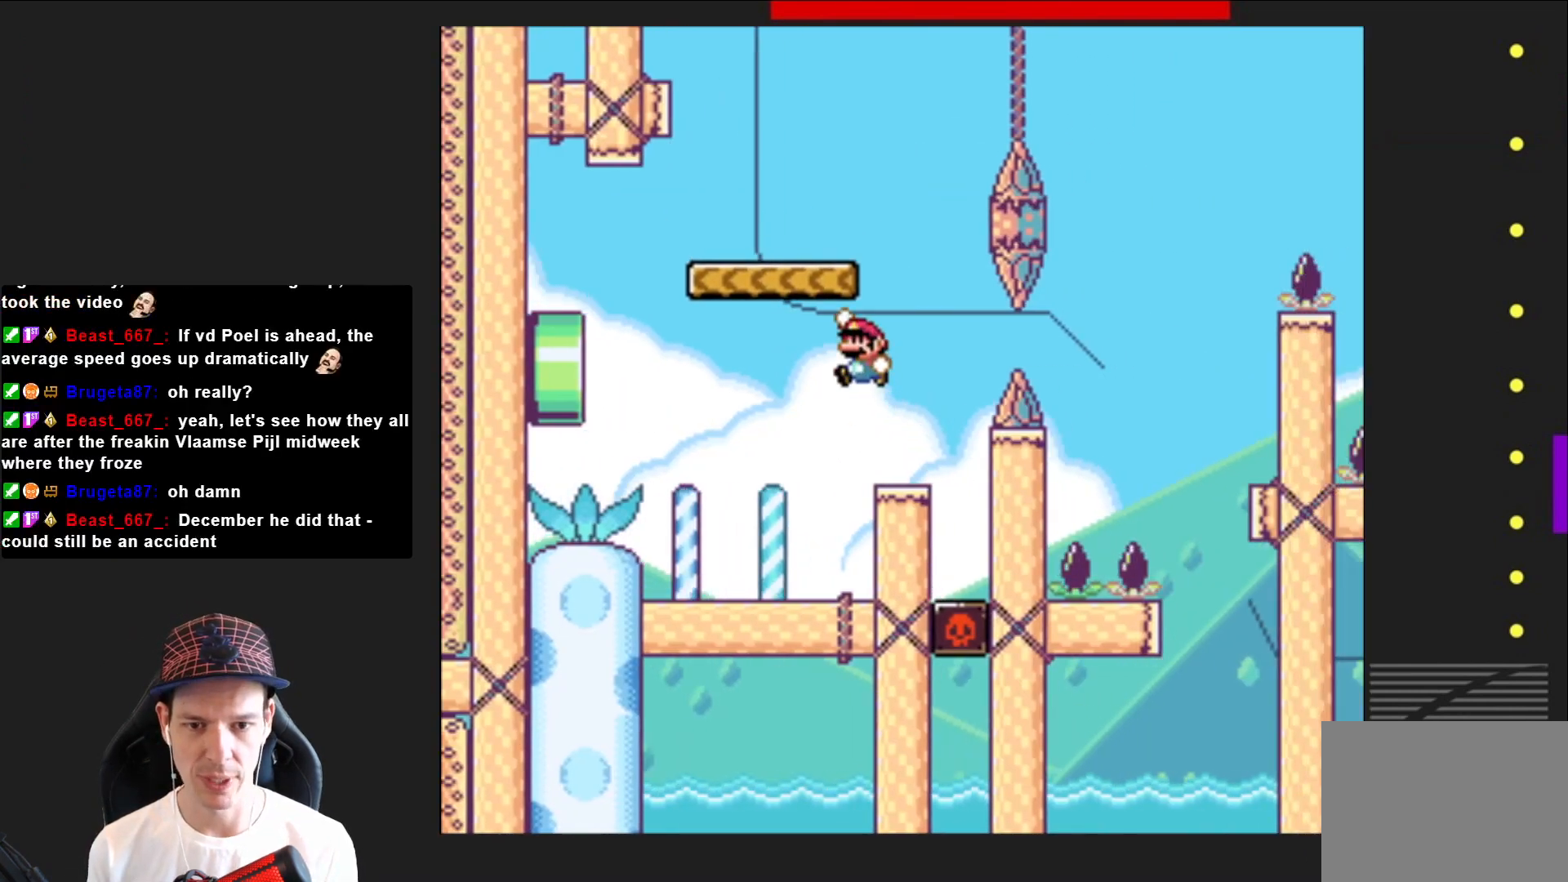
{"buttons": ["SQUARE"], "right_stick": "center", "events": [[34, "DPAD_LEFT", "up"], [134, "DPAD_RIGHT", "down"], [301, "DPAD_RIGHT", "up"]]}
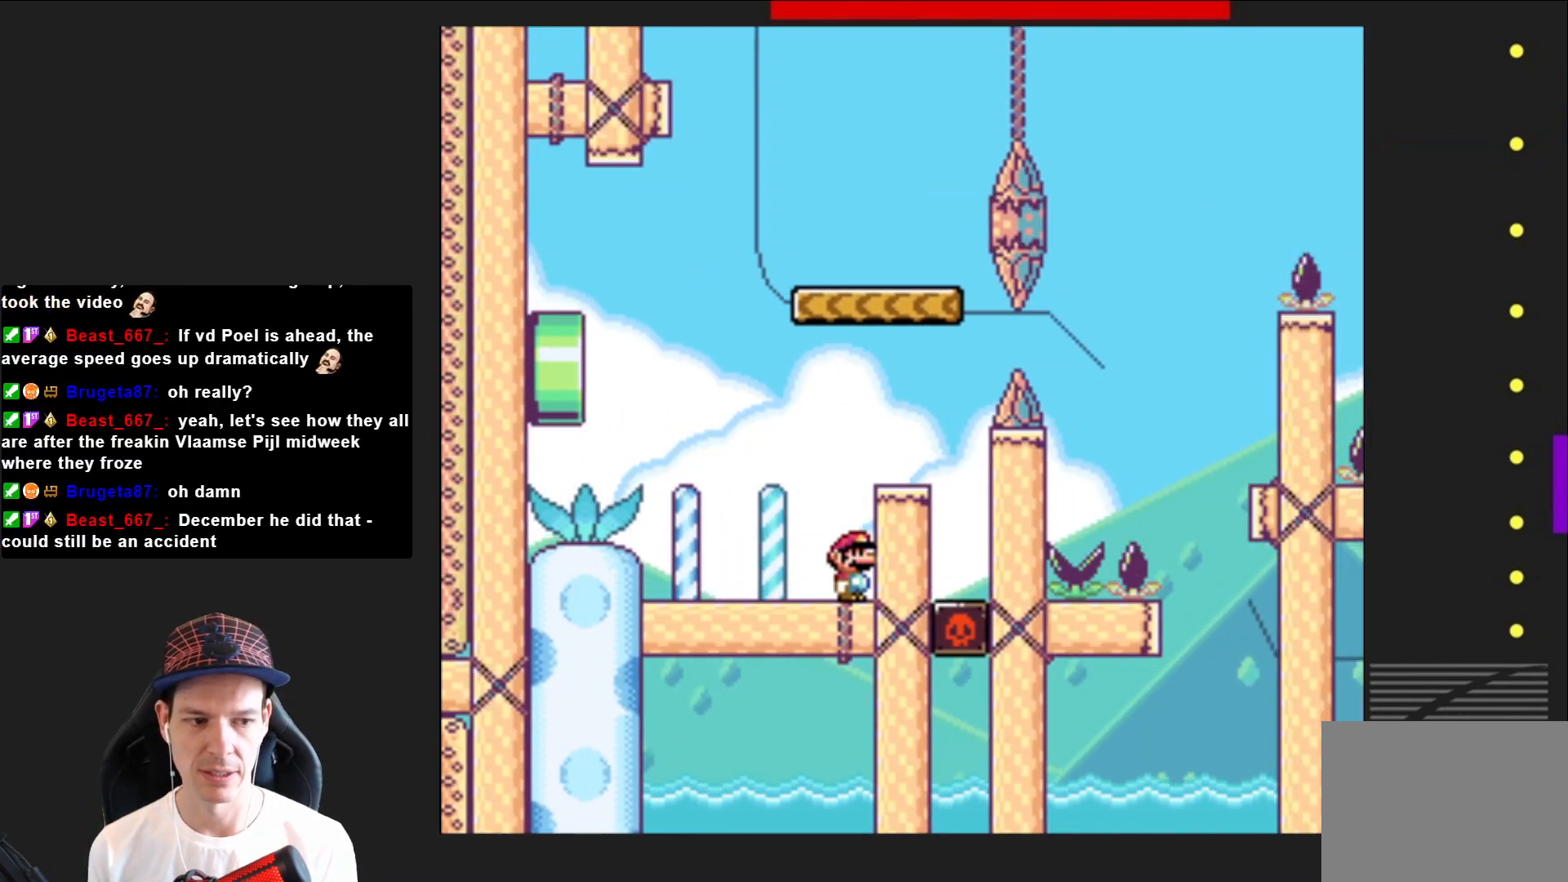
{"buttons": ["CROSS", "SQUARE", "DPAD_RIGHT"], "right_stick": "center", "events": [[133, "DPAD_RIGHT", "down"], [167, "CROSS", "down"]]}
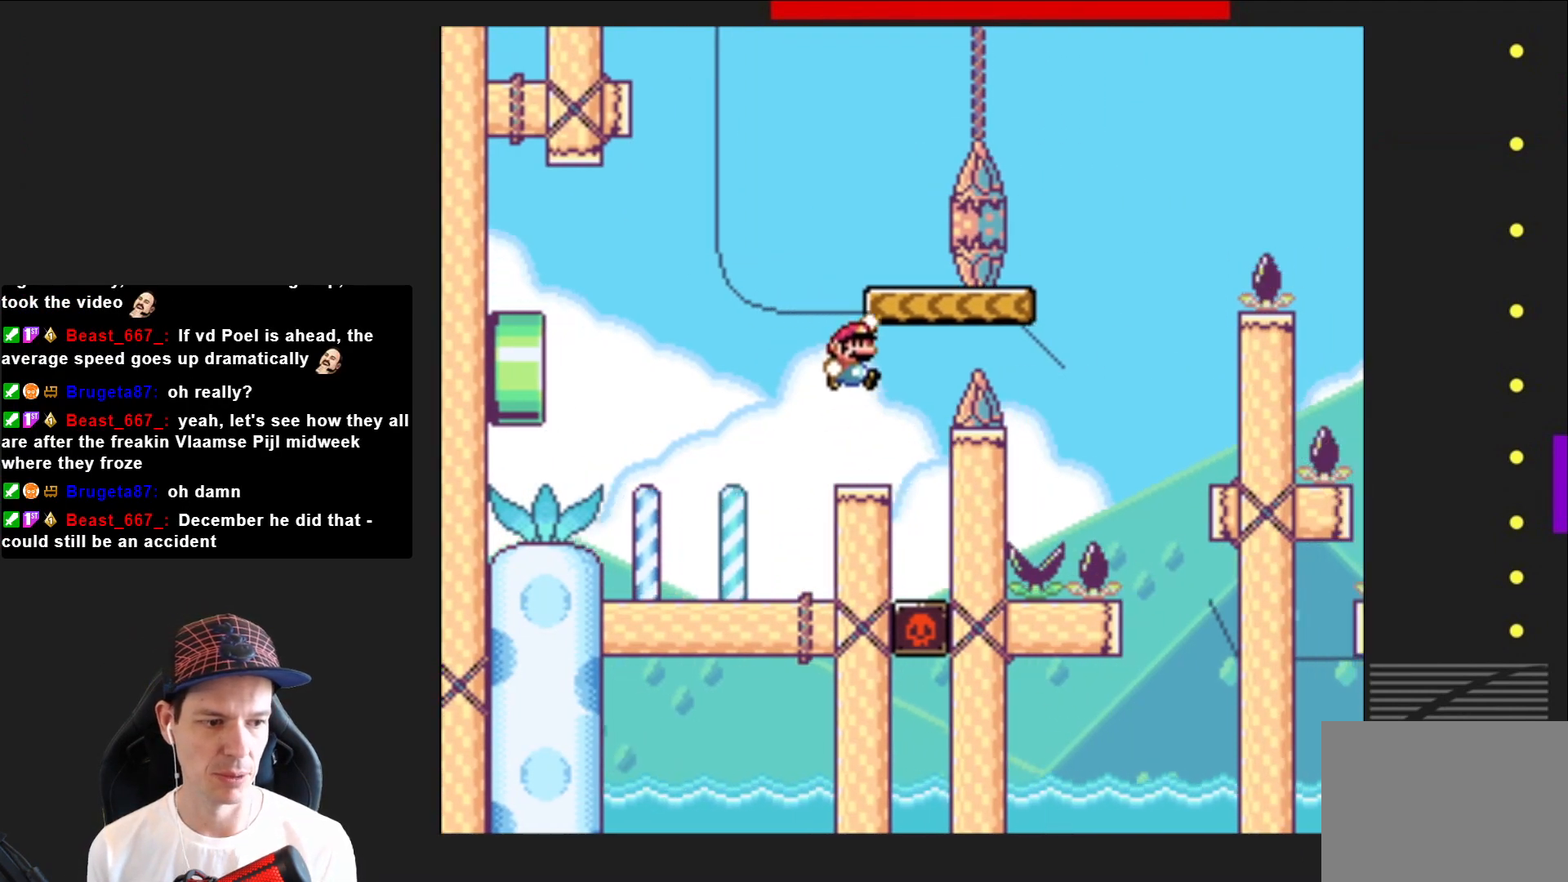
{"buttons": [], "right_stick": "center", "events": [[134, "CROSS", "up"], [334, "DPAD_RIGHT", "up"], [468, "SQUARE", "up"]]}
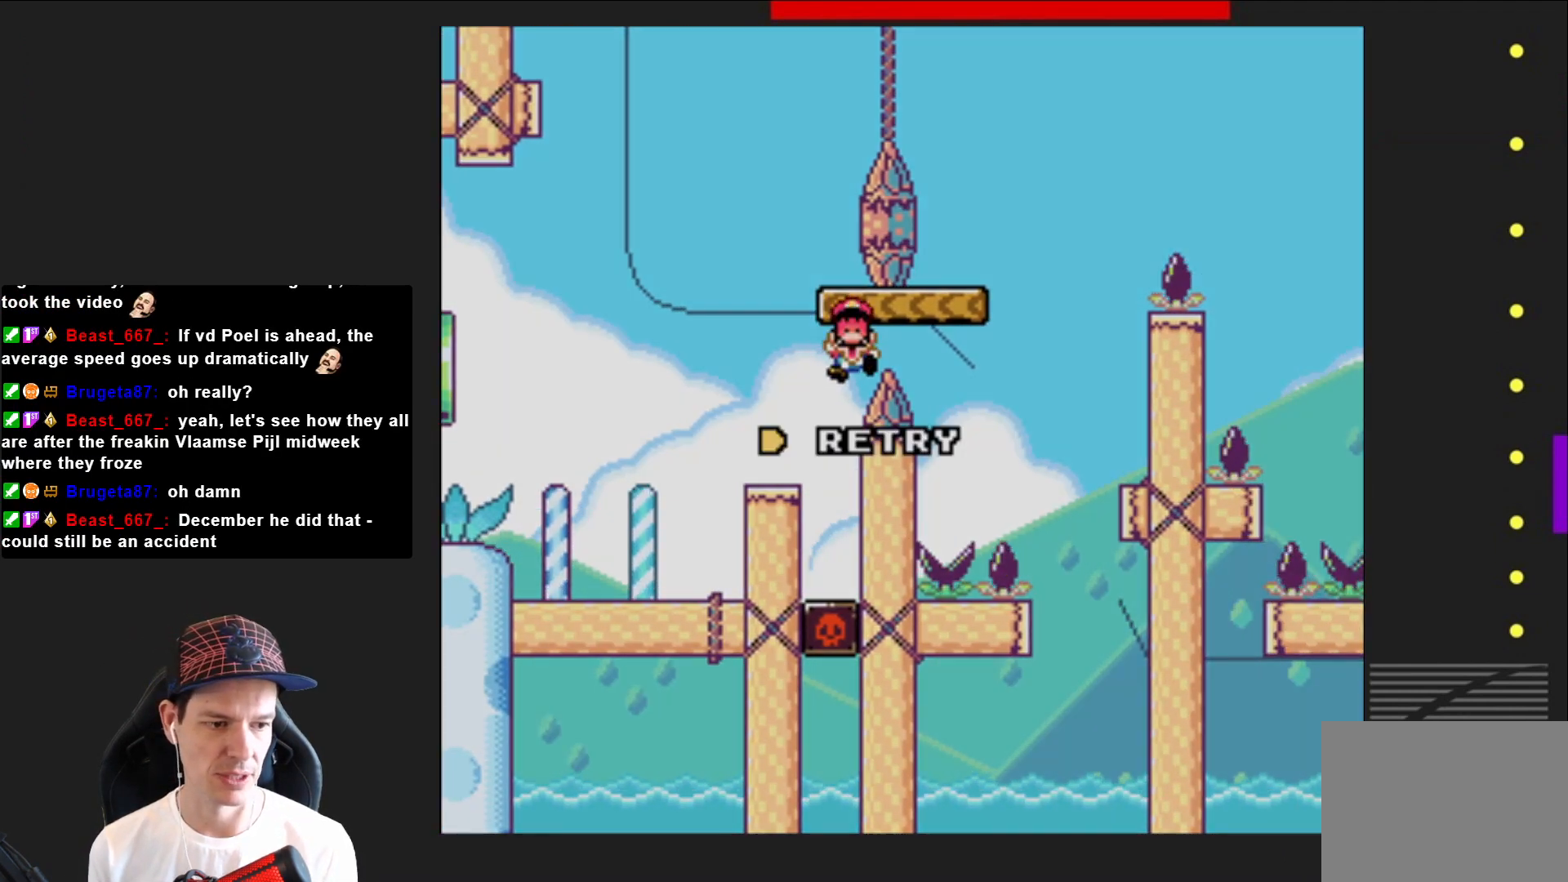
{"buttons": [], "right_stick": "center", "events": [[133, "CROSS", "down"], [234, "CROSS", "up"], [334, "CROSS", "down"], [434, "CROSS", "up"]]}
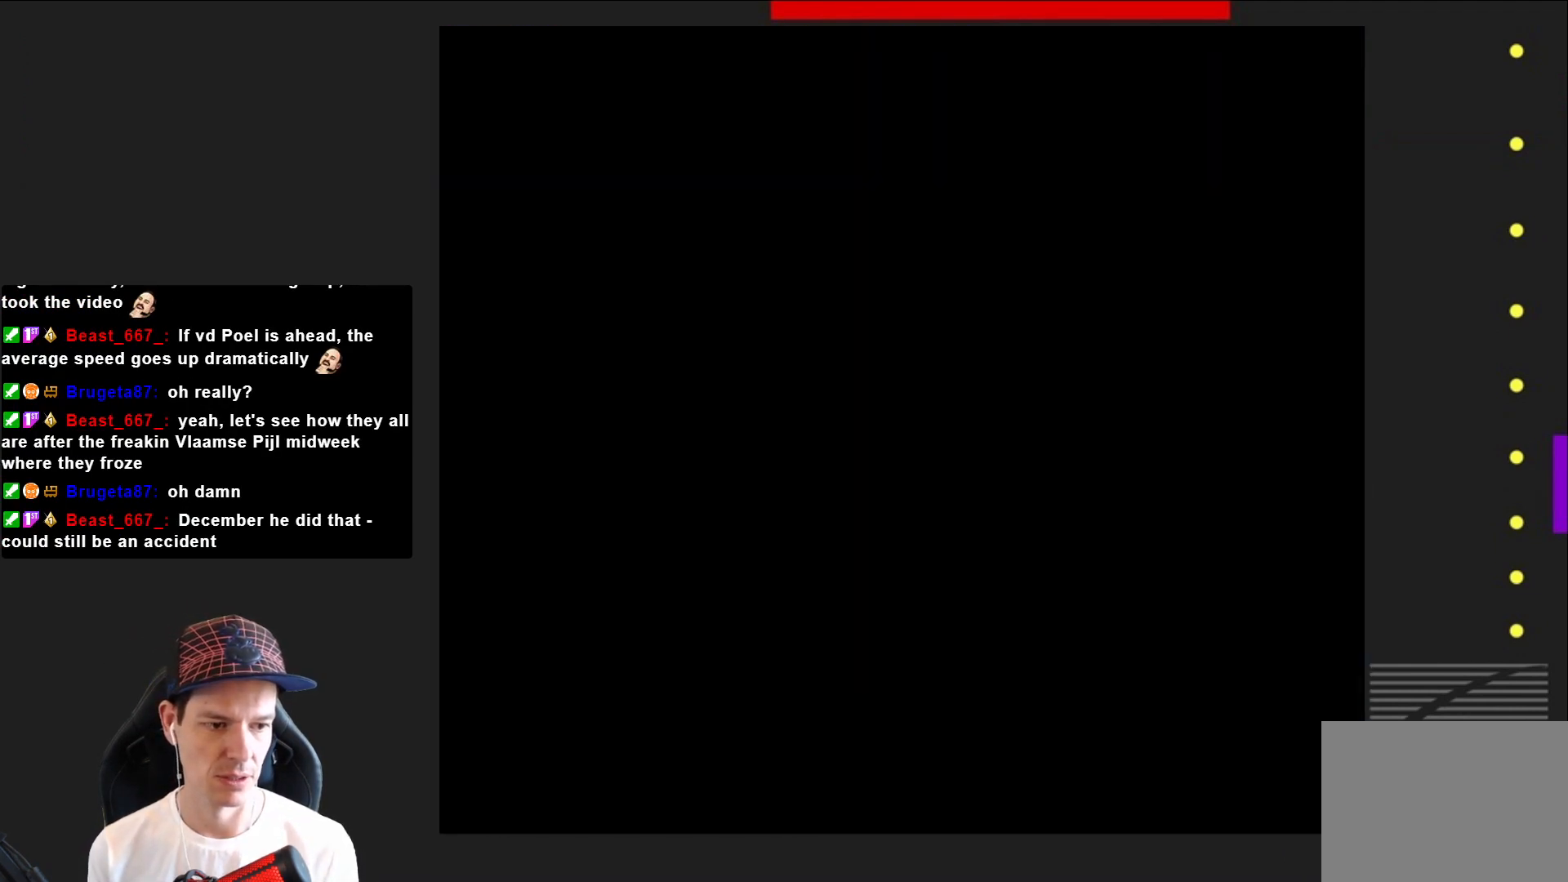
{"buttons": ["SQUARE"], "right_stick": "center", "events": [[134, "SQUARE", "down"]]}
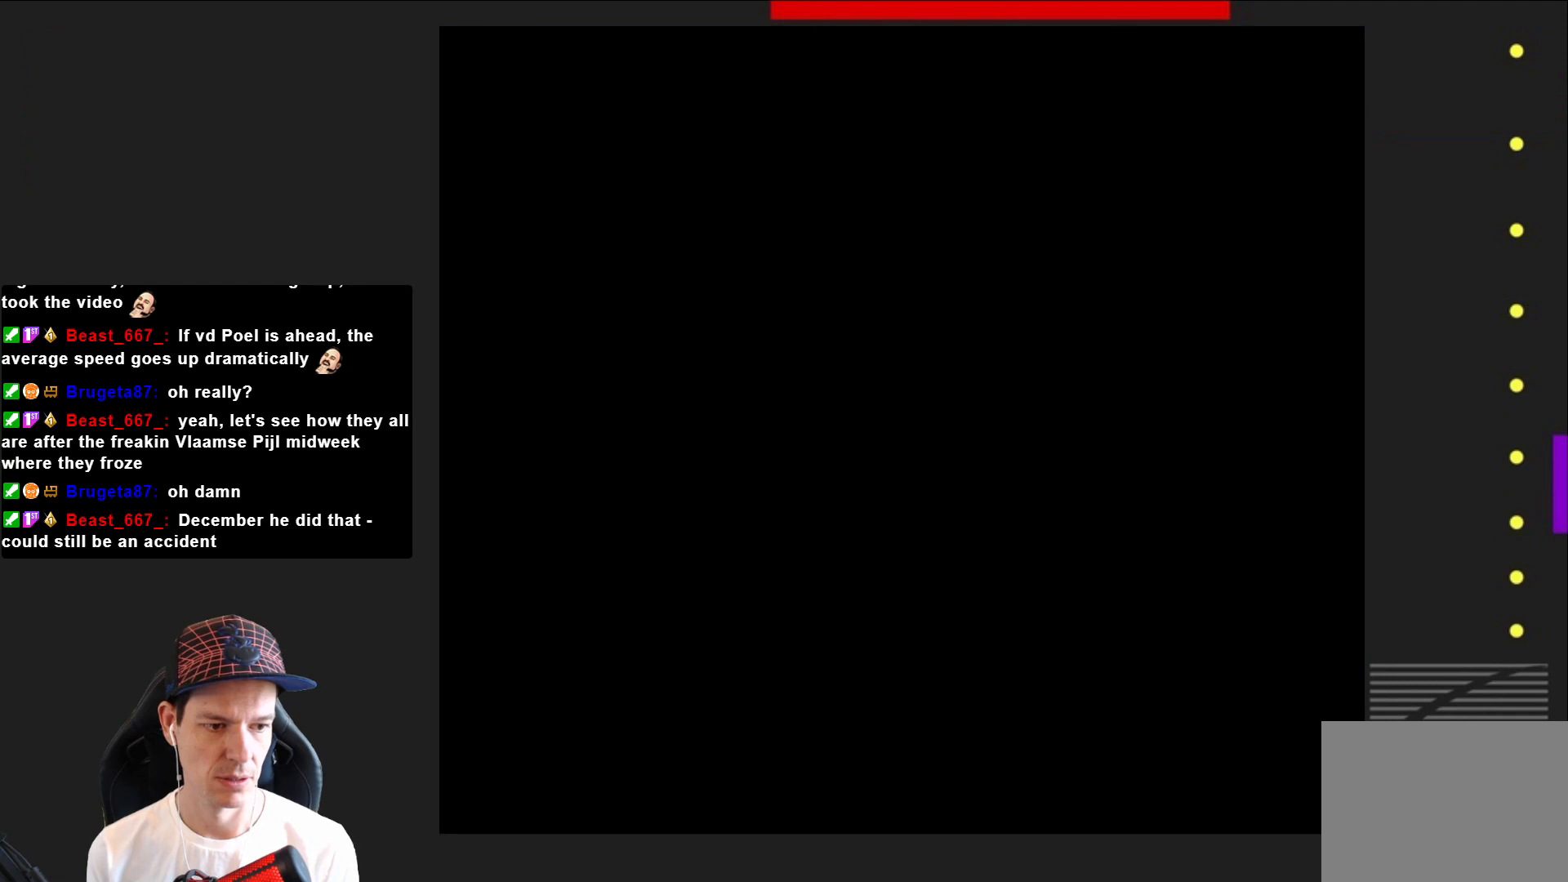
{"buttons": ["SQUARE"], "right_stick": "center", "events": []}
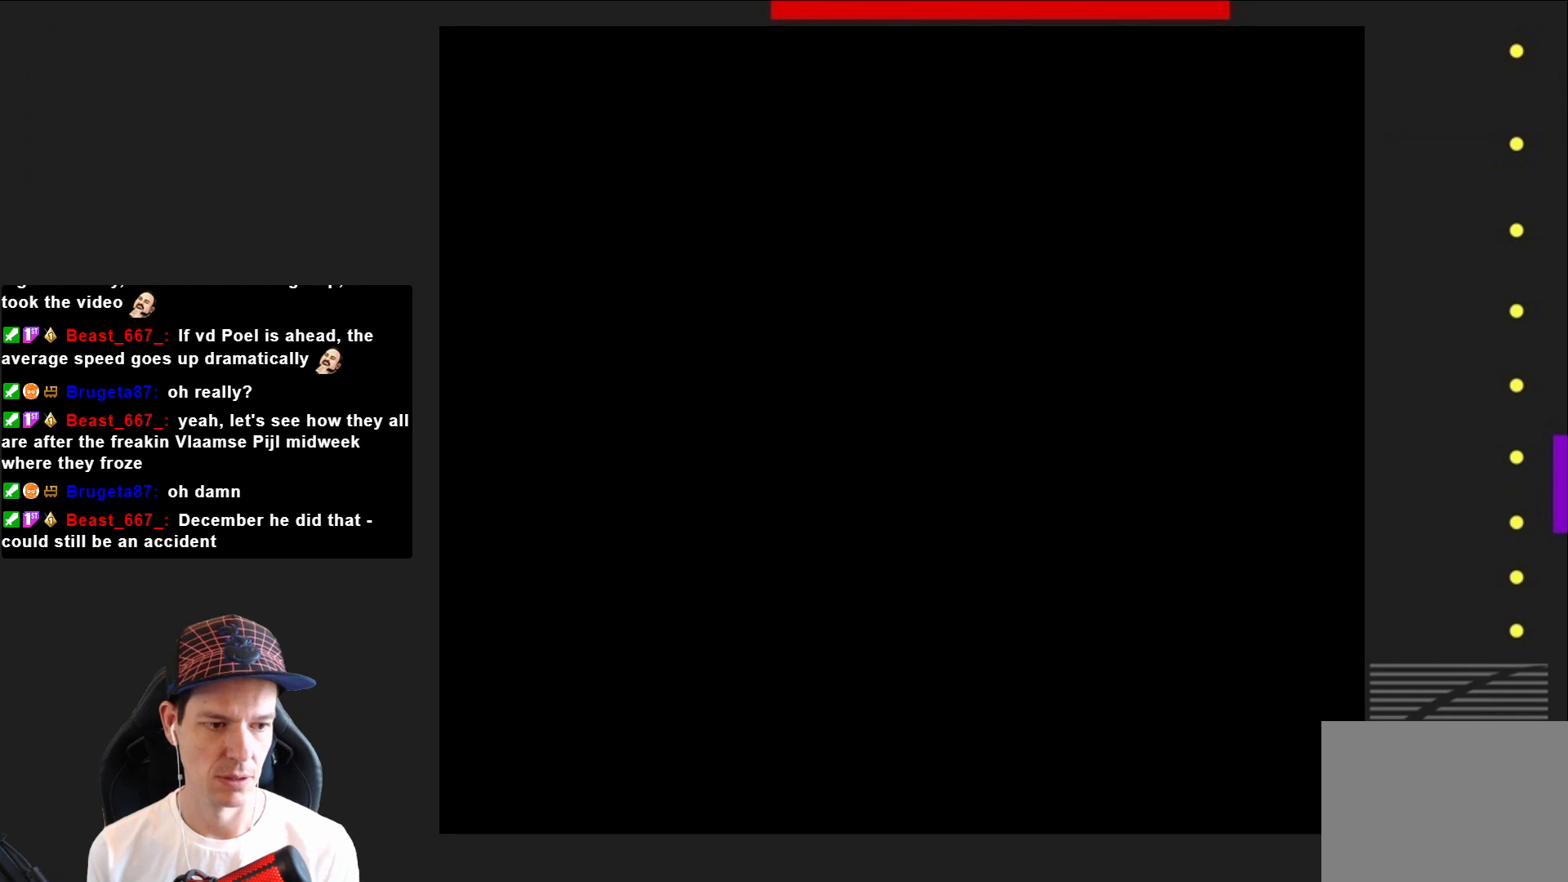
{"buttons": ["SQUARE"], "right_stick": "center", "events": []}
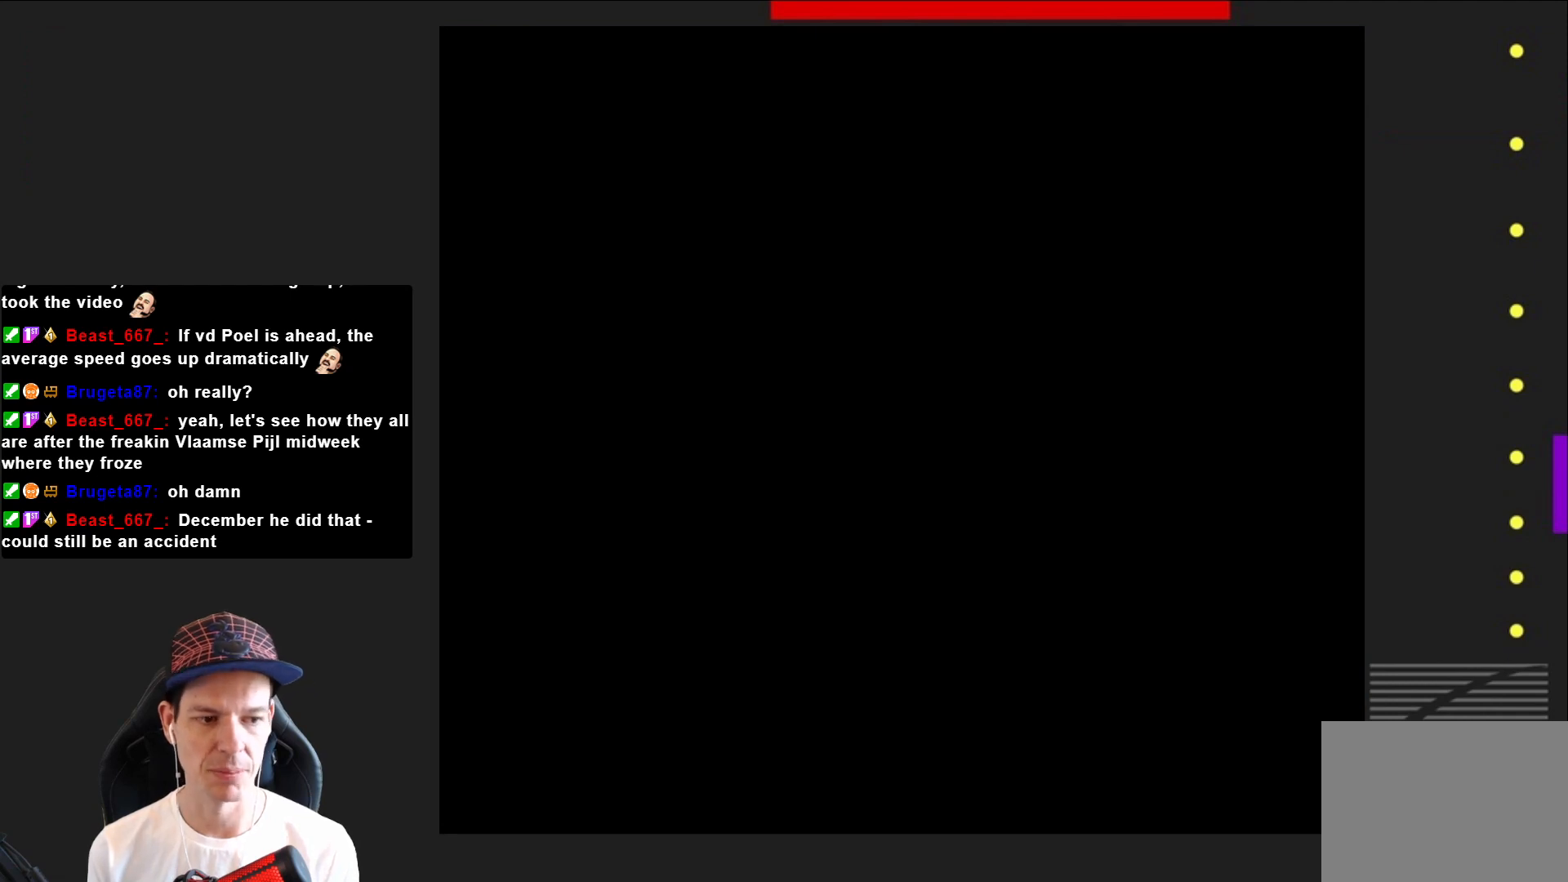
{"buttons": ["SQUARE"], "right_stick": "center", "events": []}
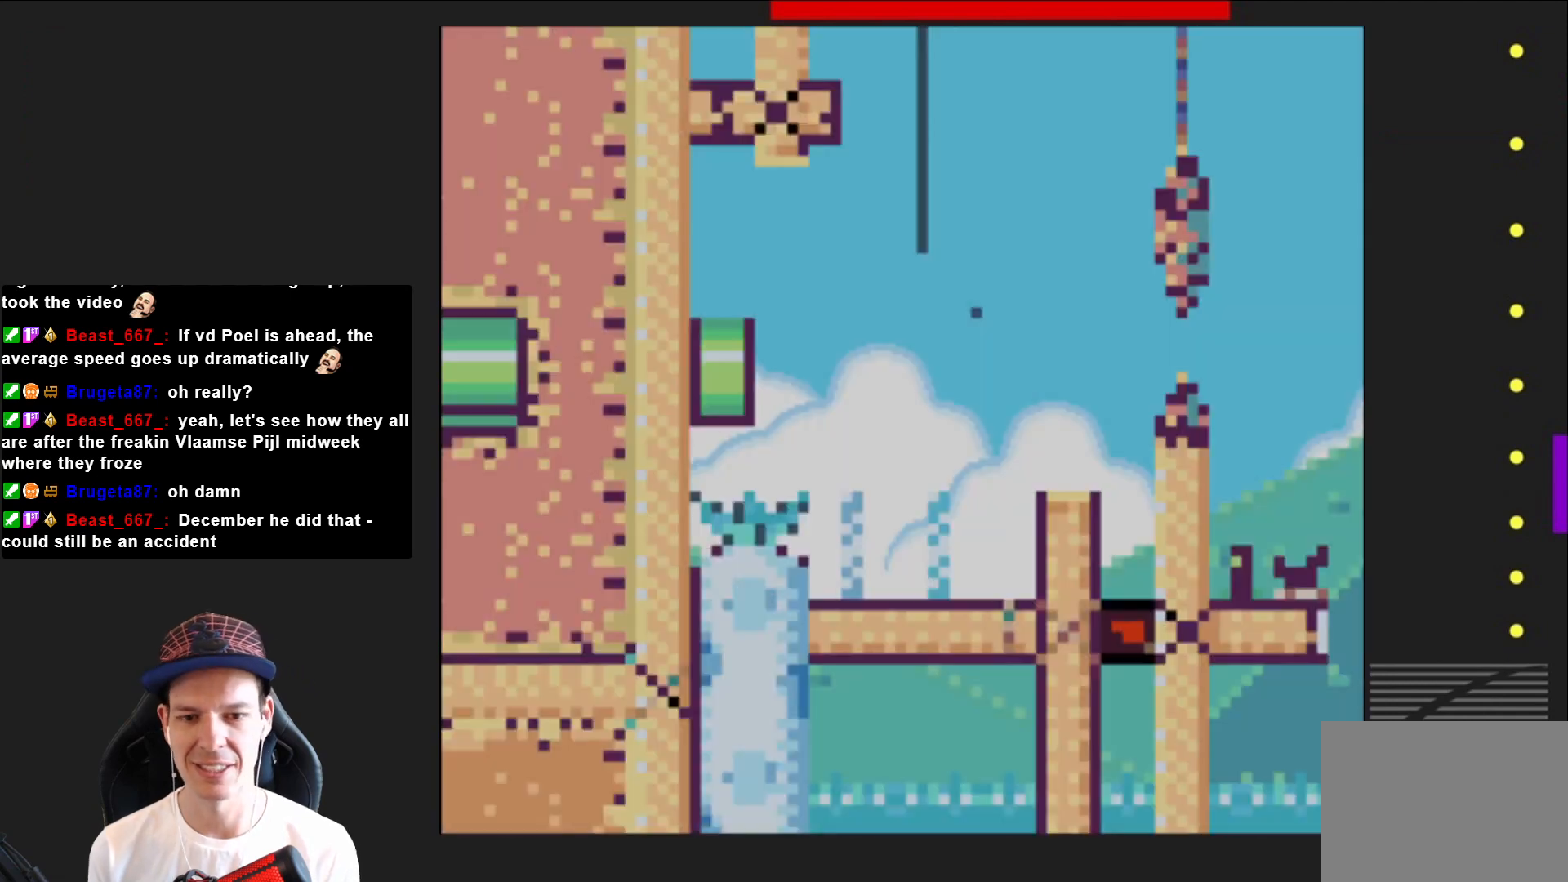
{"buttons": ["SQUARE", "DPAD_RIGHT"], "right_stick": "center", "events": [[267, "CROSS", "down"], [267, "DPAD_RIGHT", "down"], [434, "CROSS", "up"]]}
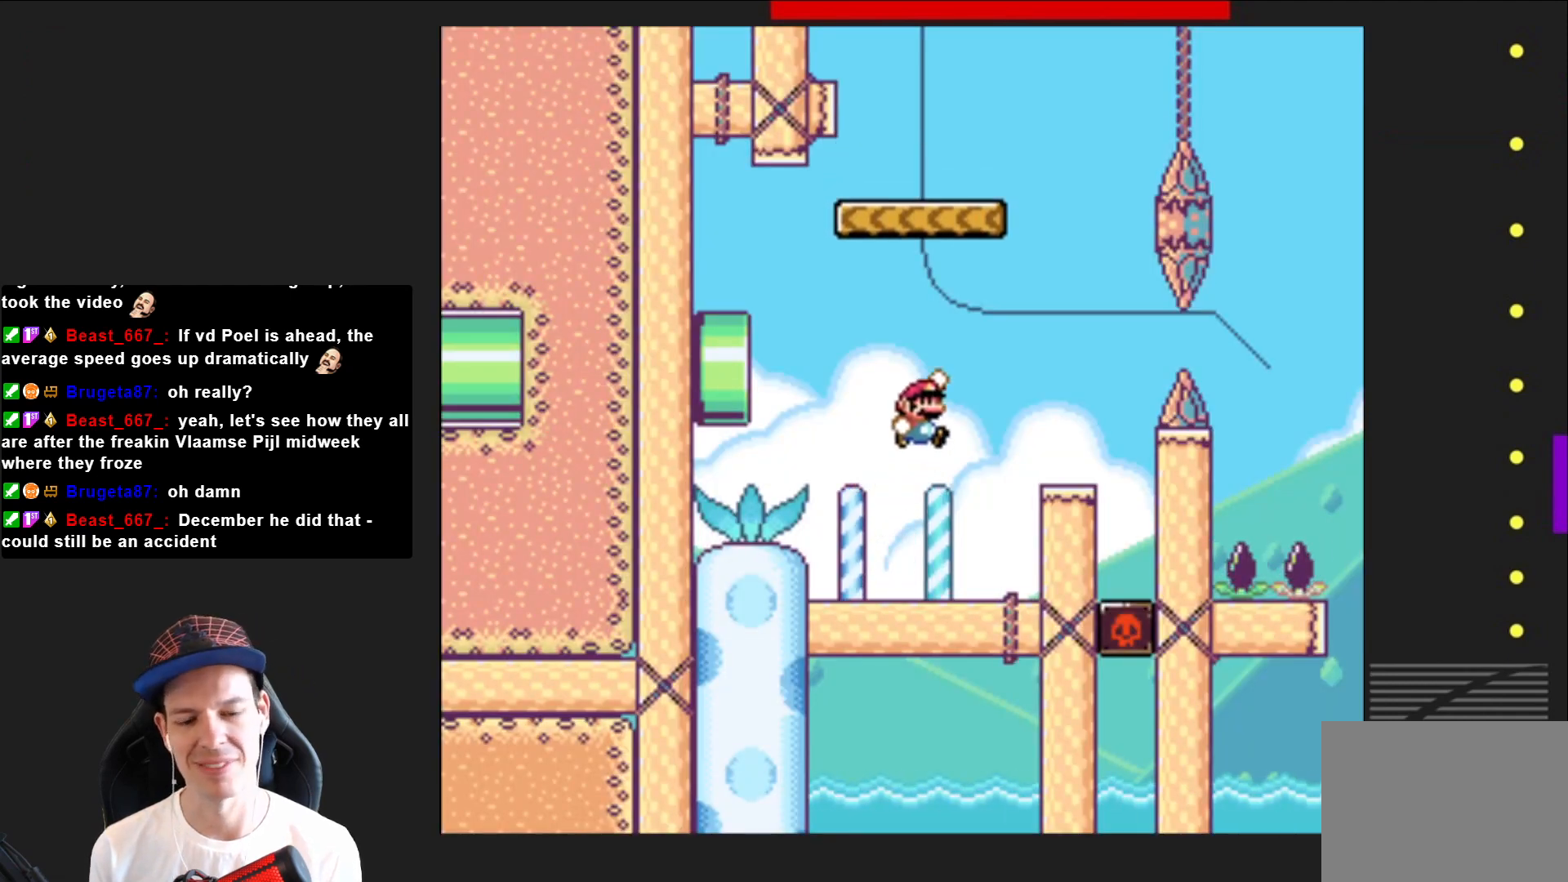
{"buttons": ["CROSS", "SQUARE", "DPAD_LEFT"], "right_stick": "center", "events": [[200, "DPAD_RIGHT", "up"], [300, "DPAD_LEFT", "down"], [400, "CROSS", "down"]]}
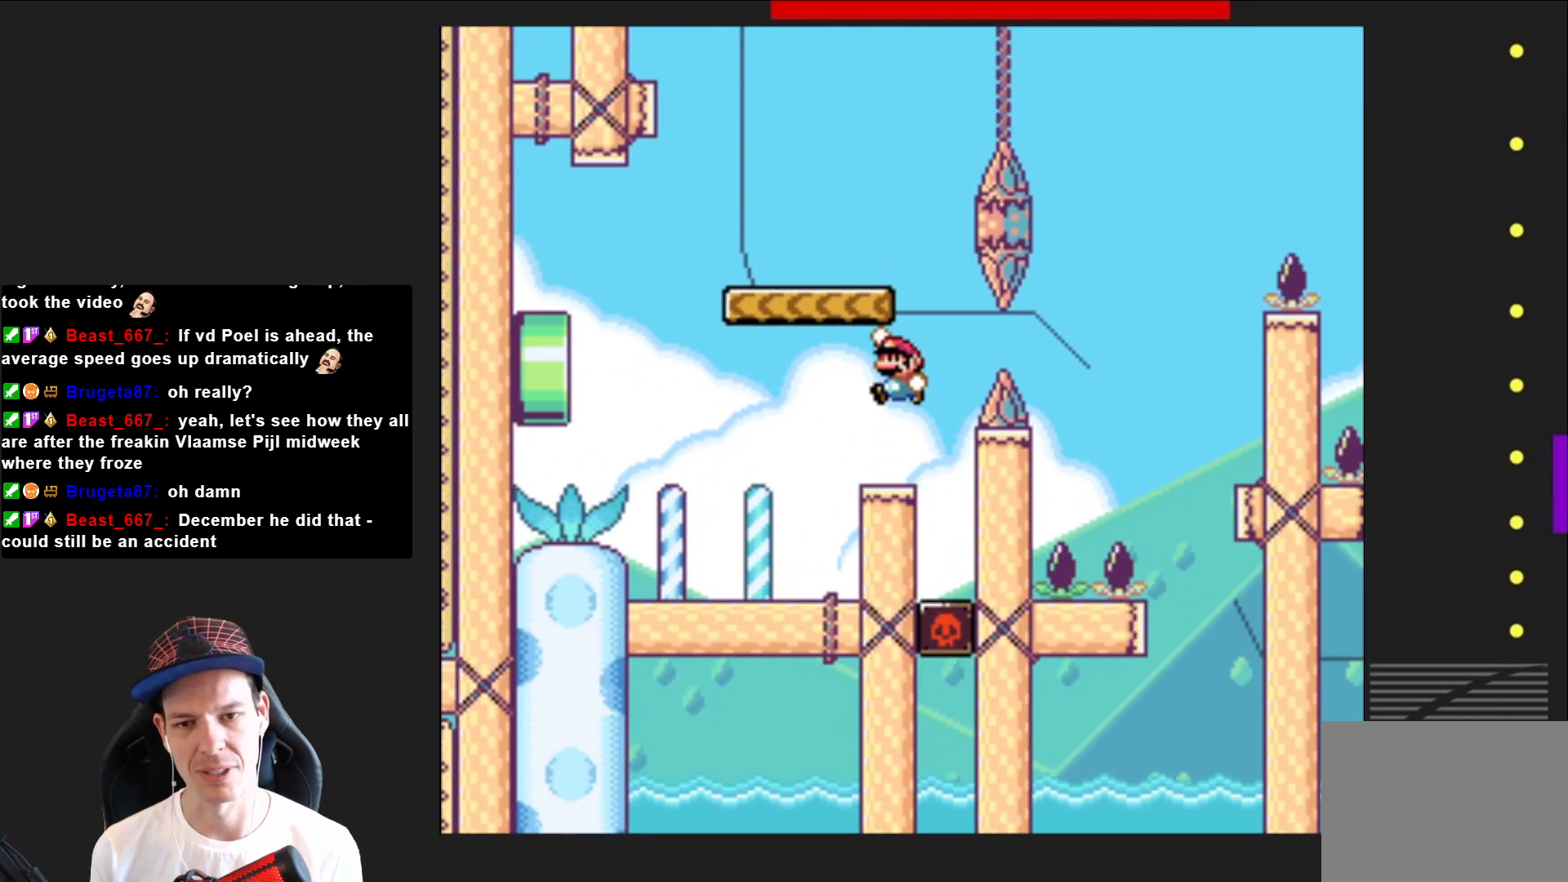
{"buttons": ["CROSS", "SQUARE", "DPAD_RIGHT"], "right_stick": "center", "events": [[67, "DPAD_LEFT", "up"], [134, "CROSS", "up"], [234, "DPAD_RIGHT", "down"], [401, "CROSS", "down"]]}
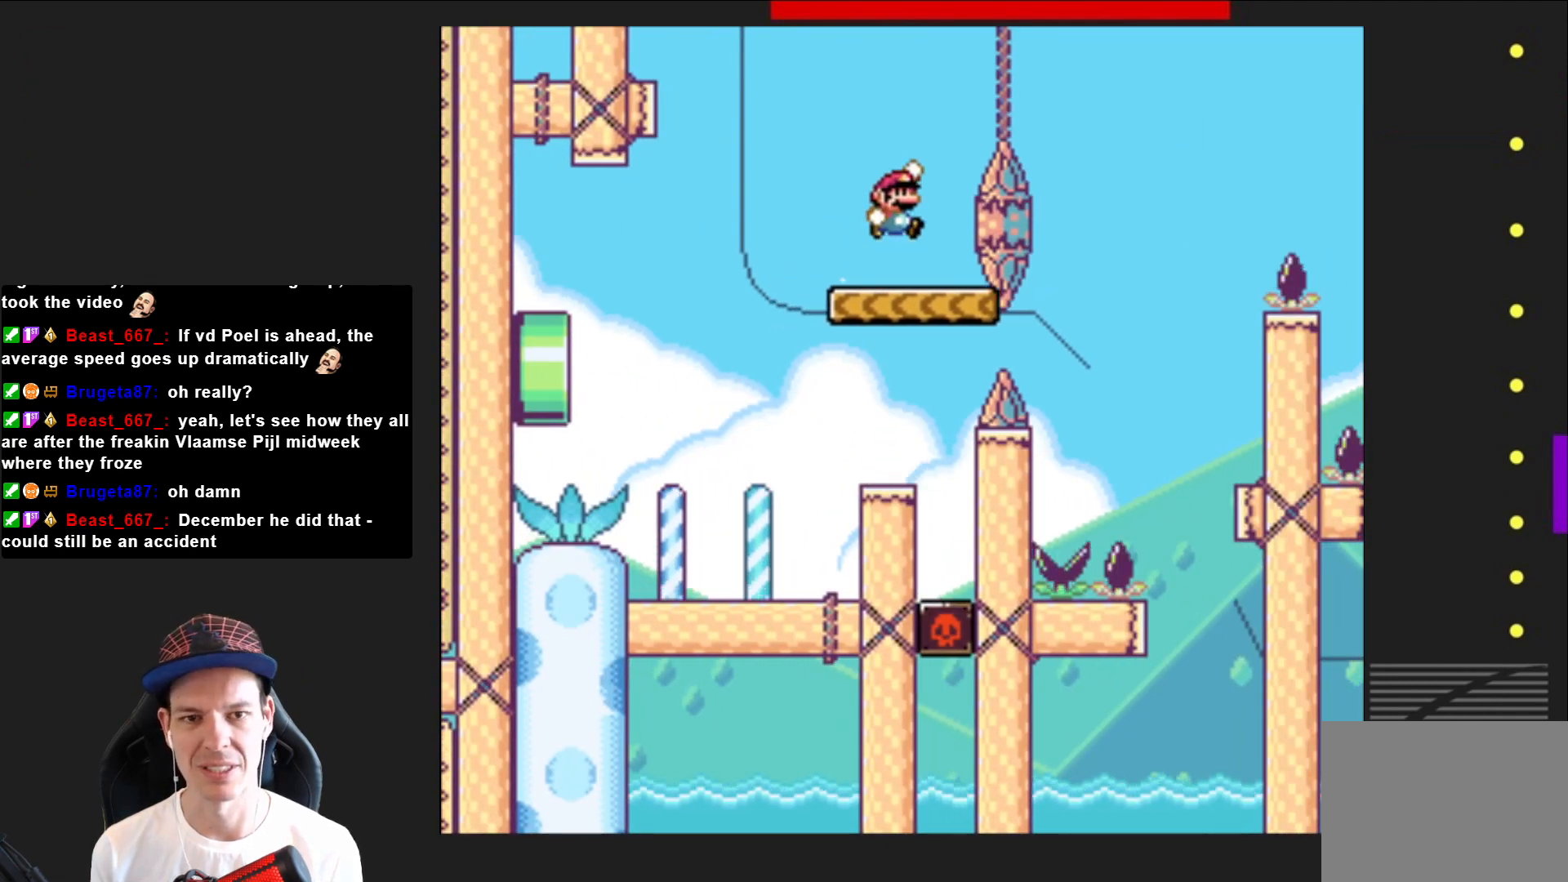
{"buttons": ["SQUARE"], "right_stick": "center", "events": [[200, "CROSS", "up"], [234, "DPAD_RIGHT", "up"], [334, "DPAD_LEFT", "down"], [467, "DPAD_LEFT", "up"]]}
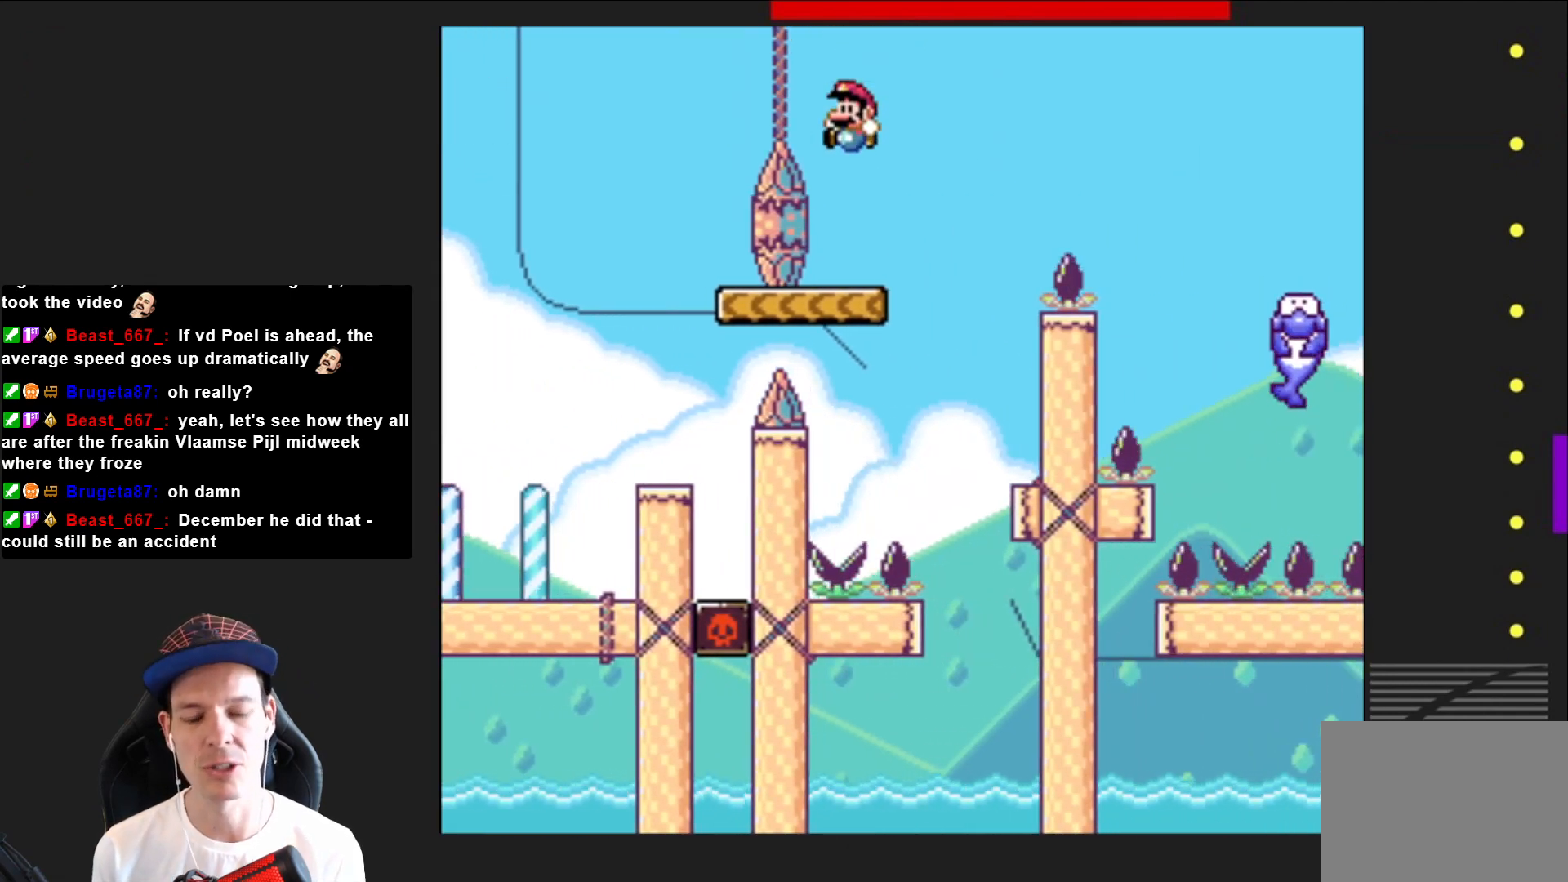
{"buttons": ["CROSS", "SQUARE", "DPAD_RIGHT"], "right_stick": "center", "events": [[67, "DPAD_RIGHT", "down"], [234, "CROSS", "down"]]}
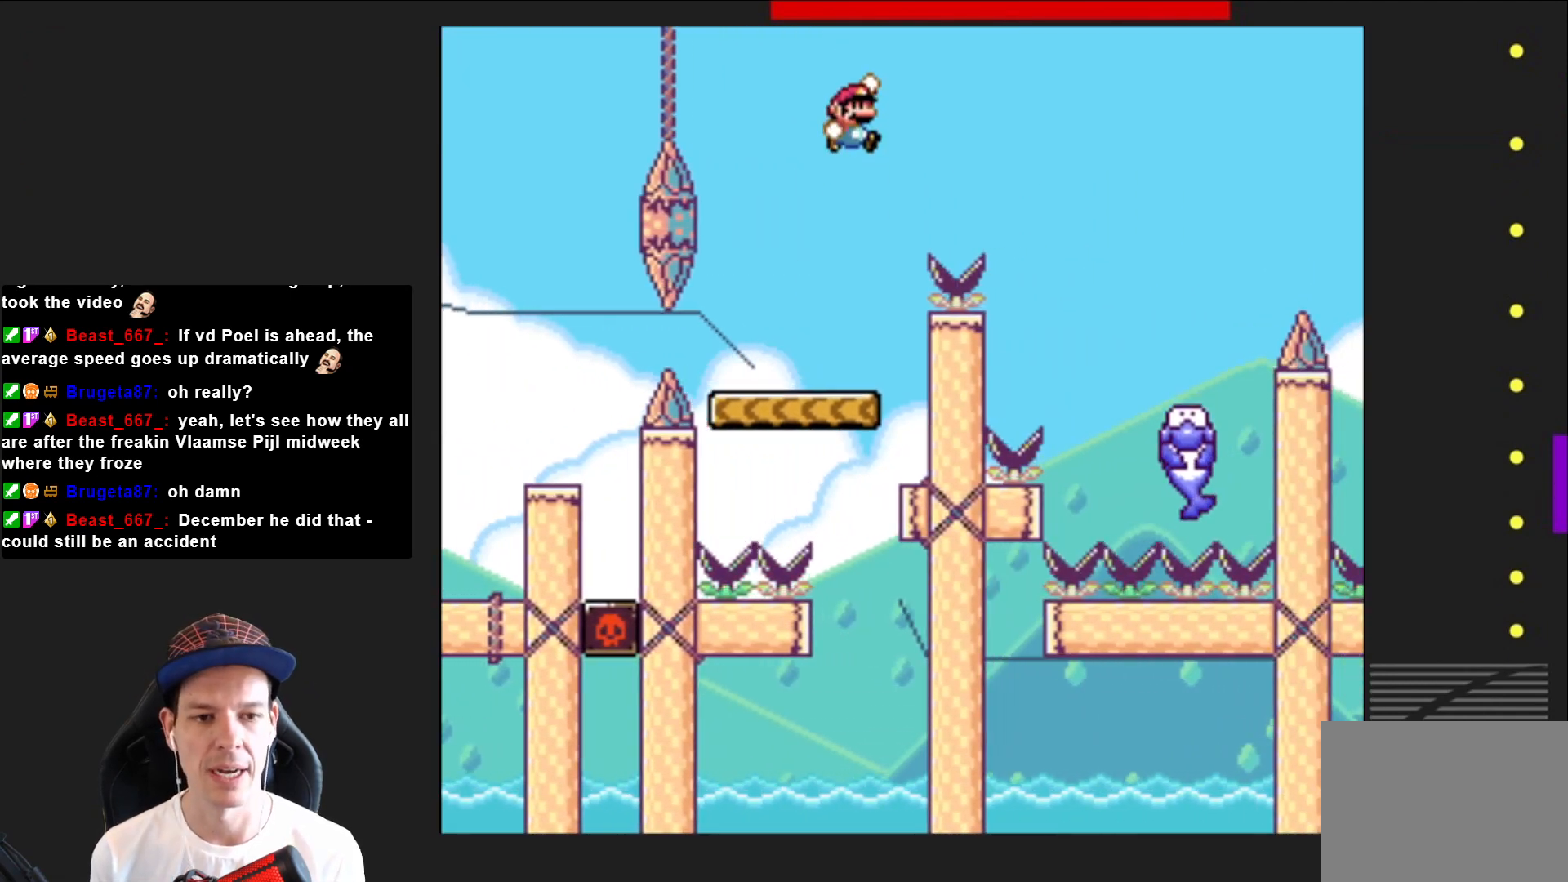
{"buttons": ["CROSS", "SQUARE"], "right_stick": "center", "events": [[434, "DPAD_RIGHT", "up"]]}